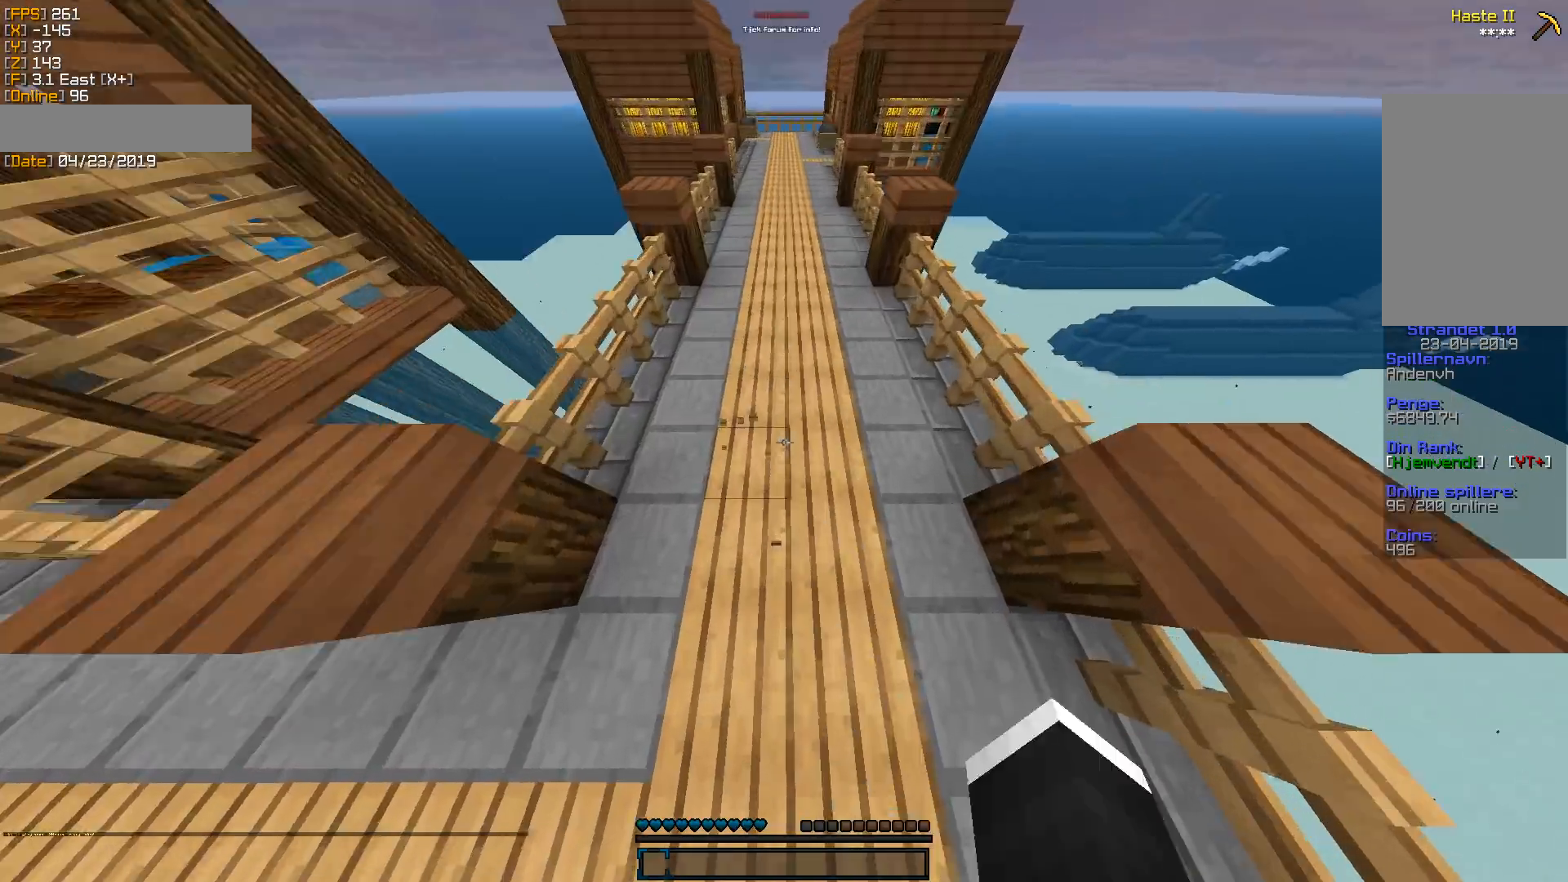
Gameplay with keyboard and mouse; each line is a JSON object with the keys and mouse buttons held at the frame after it. "events" lists presses ("down") and releases ("up") of "a", "d", "s", "w", "mouse_left" and "mouse_right" between this image and that frame as [ms after this image, input, new state], when the widget could be followed in between. "mouse_left", "mouse_right" = the "left", "right" buttons of the "mouse" list. No other keys are recorded. Fast repeated clicks can show as one long hold. Mouse movement is not recorded.
{"keys": ["w"], "mouse": ["left"], "events": []}
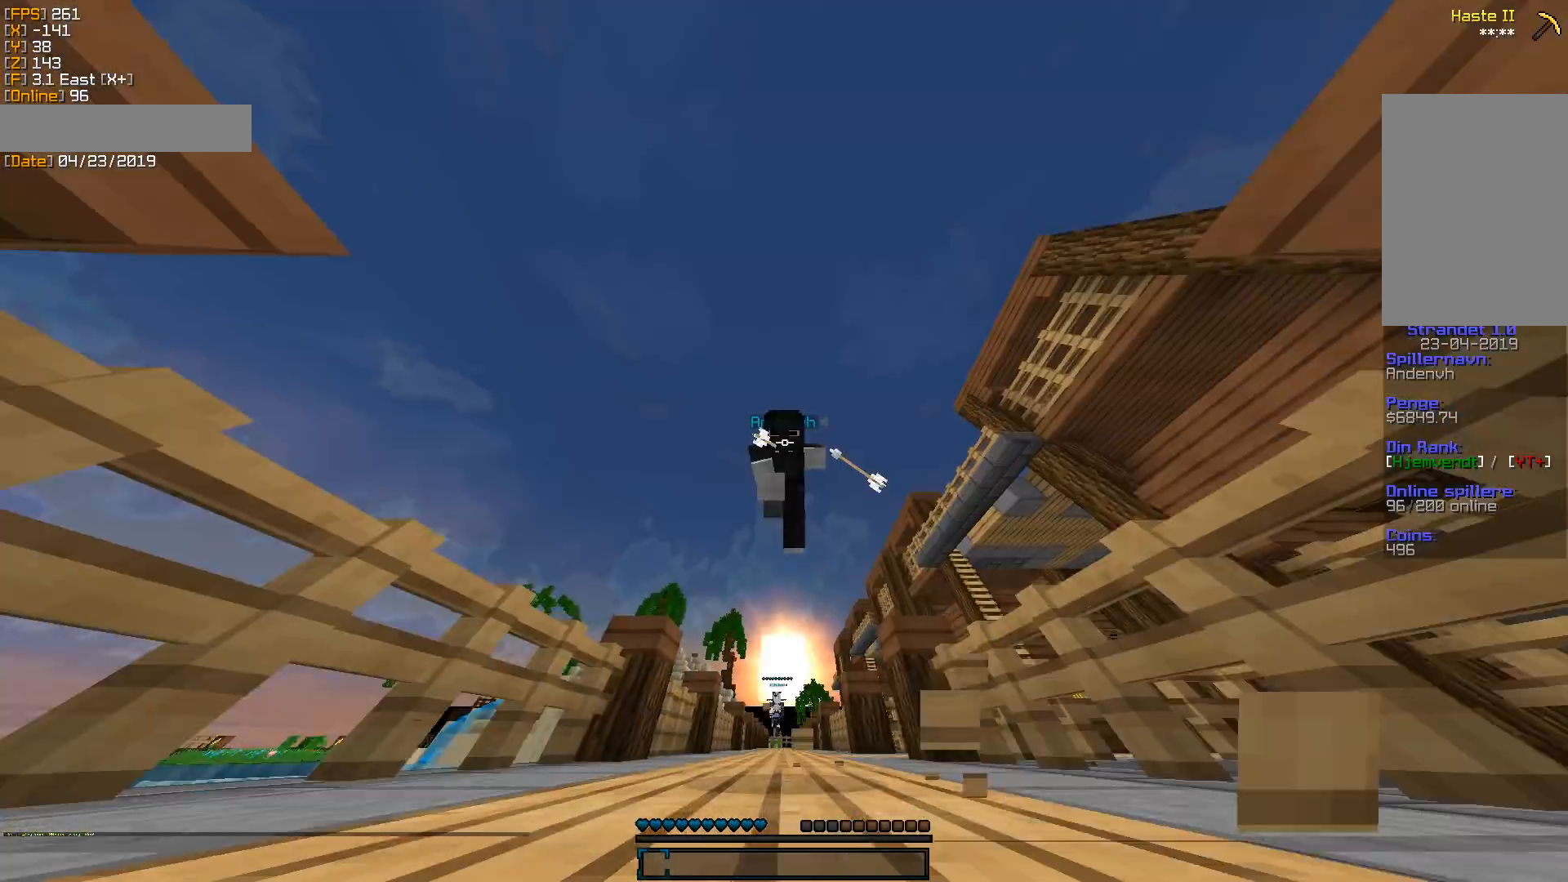
{"keys": ["w"], "mouse": ["left"], "events": []}
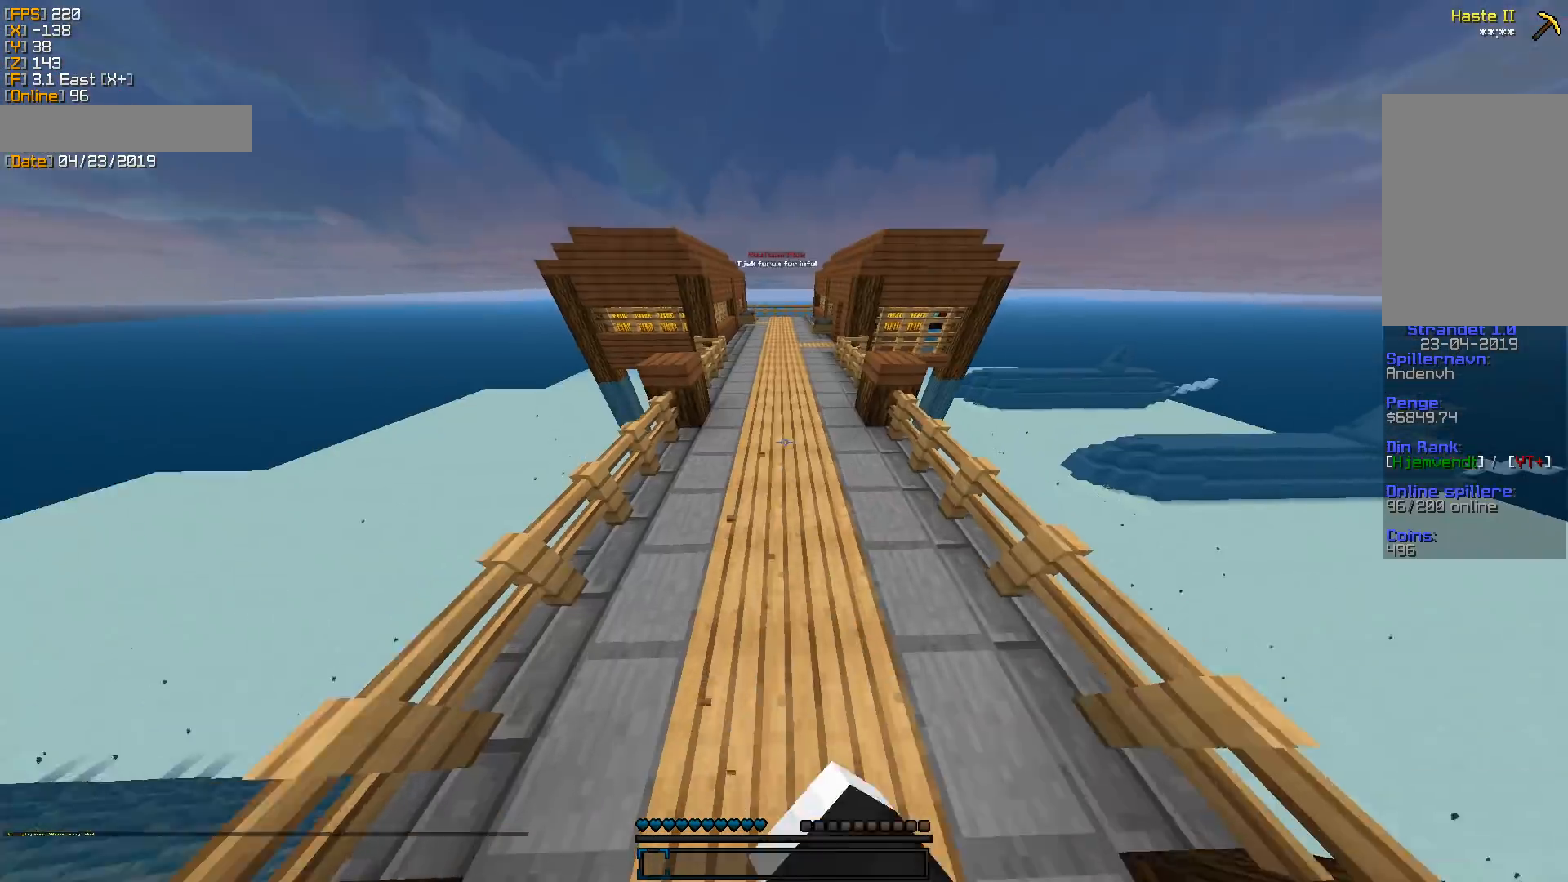
{"keys": ["w"], "mouse": ["left"], "events": []}
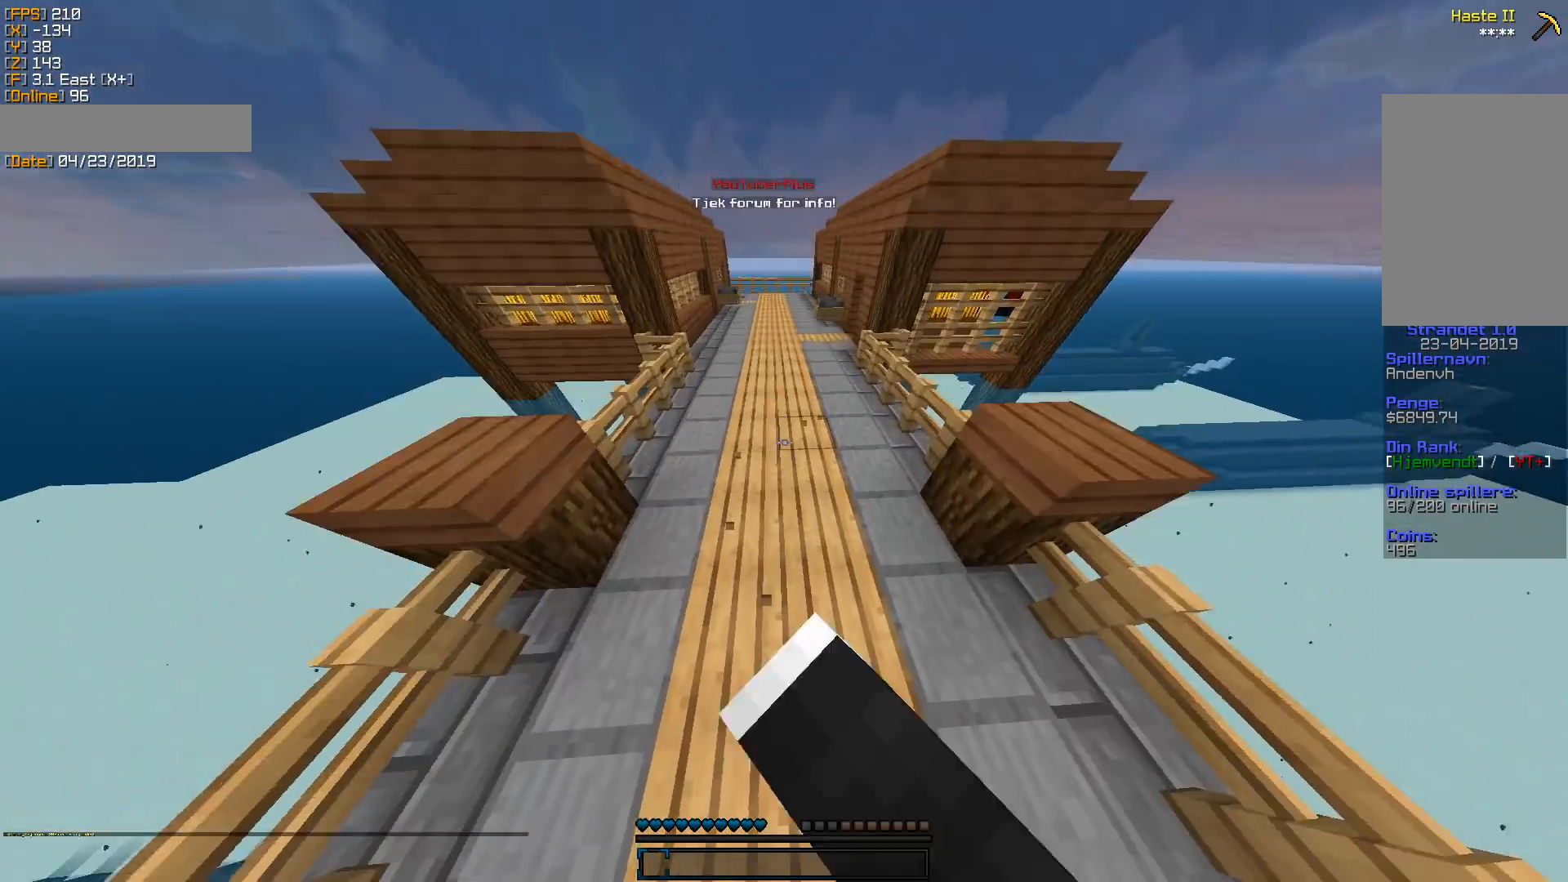
{"keys": ["w"], "mouse": [], "events": [[493, "mouse_left", "up"]]}
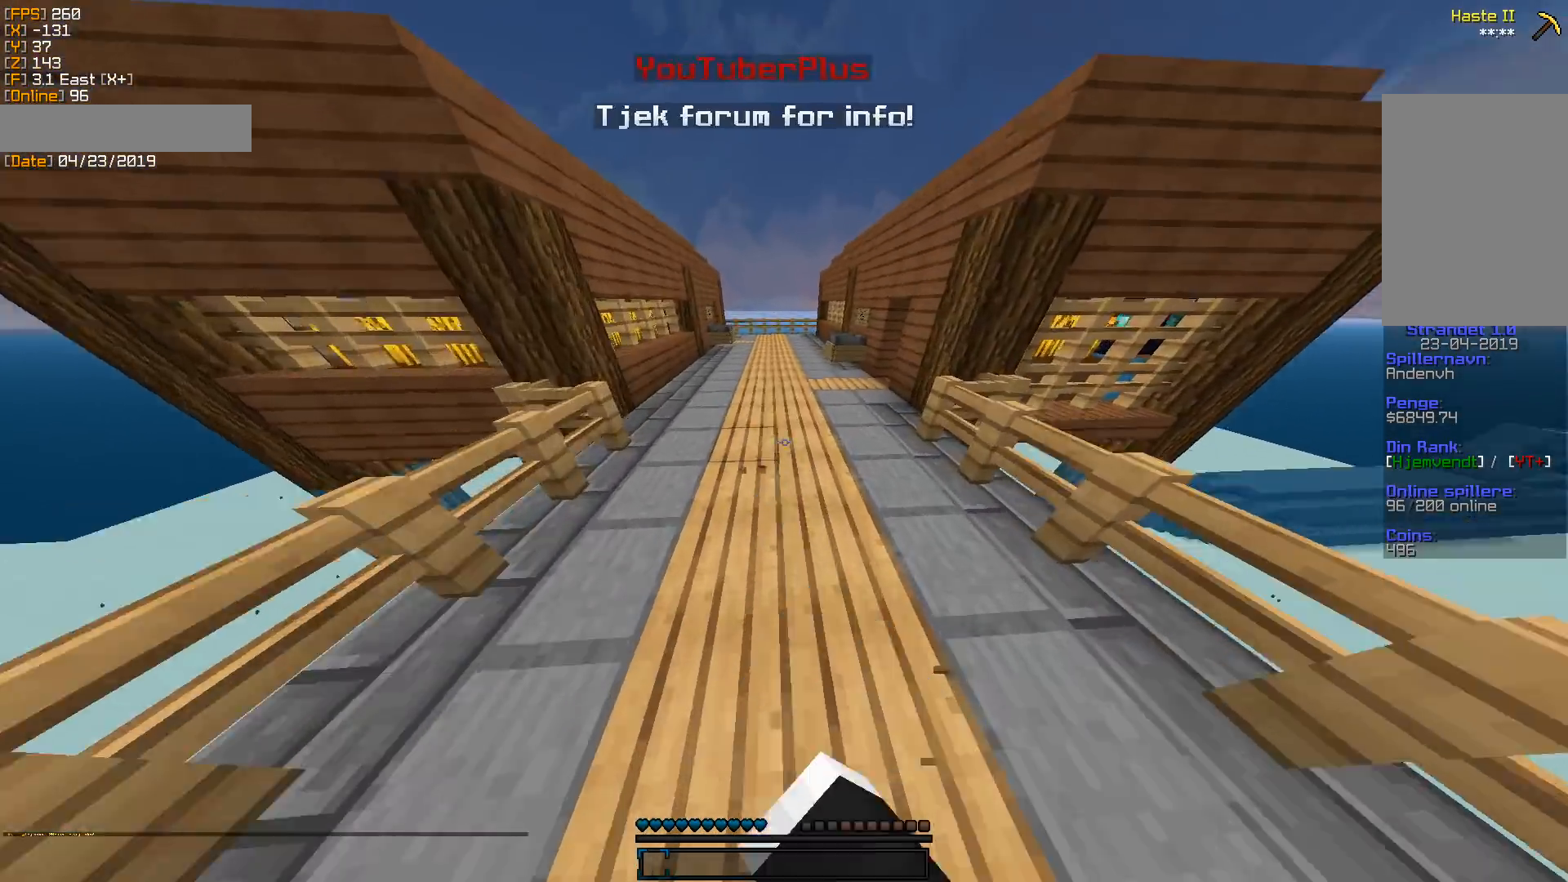
{"keys": ["a", "w"], "mouse": [], "events": [[247, "a", "down"]]}
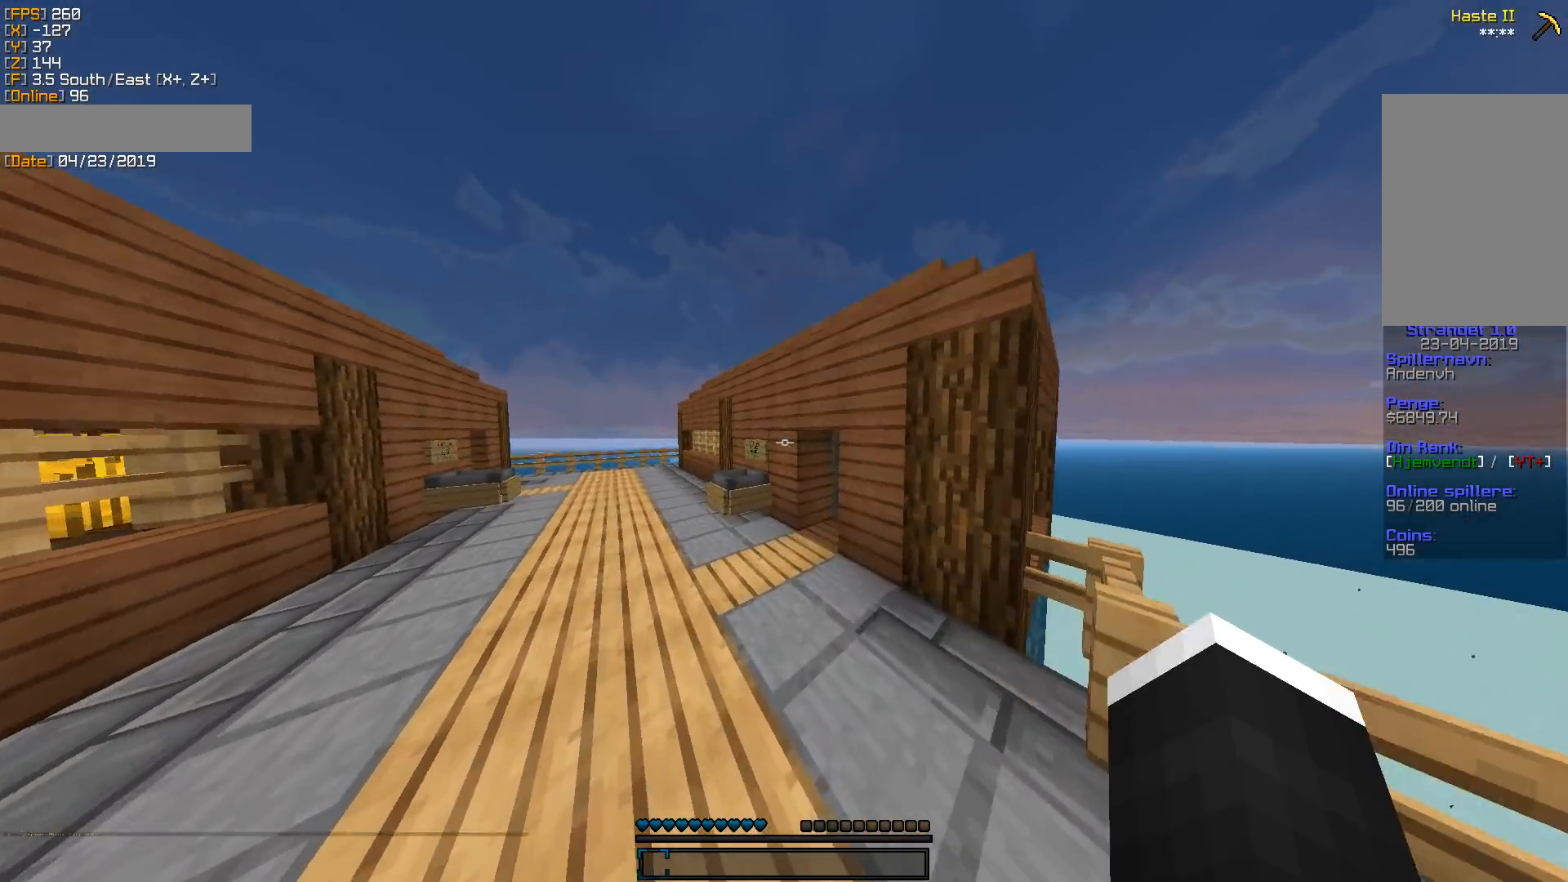
{"keys": ["w"], "mouse": [], "events": [[124, "a", "up"], [194, "mouse_right", "down"], [318, "mouse_right", "up"]]}
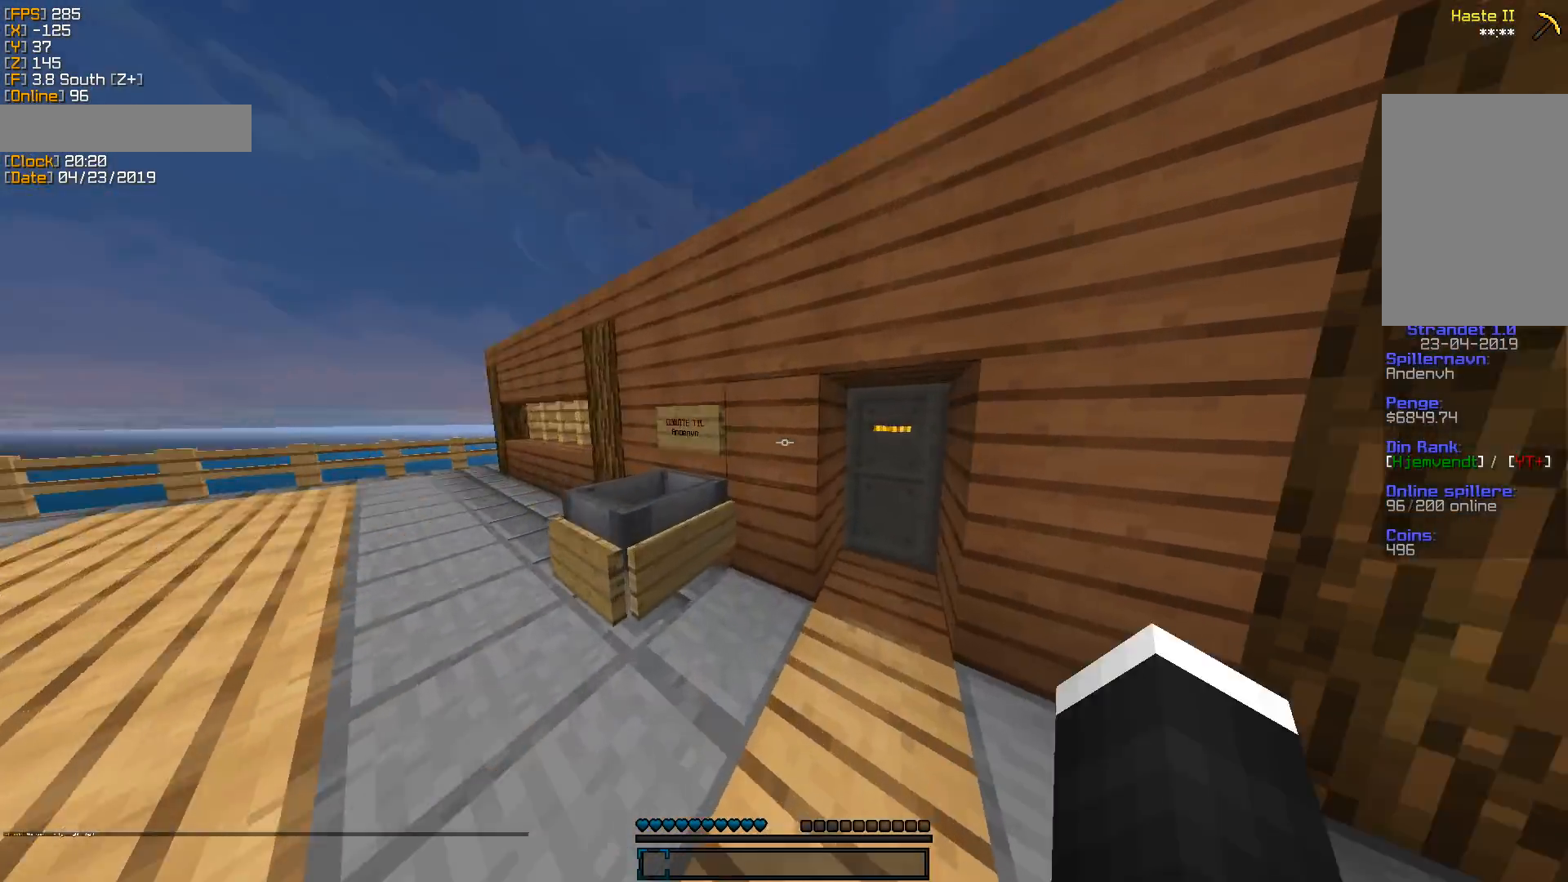
{"keys": ["d"], "mouse": [], "events": [[106, "d", "down"], [159, "mouse_right", "down"], [194, "d", "up"], [247, "mouse_right", "up"], [318, "d", "down"], [459, "w", "up"]]}
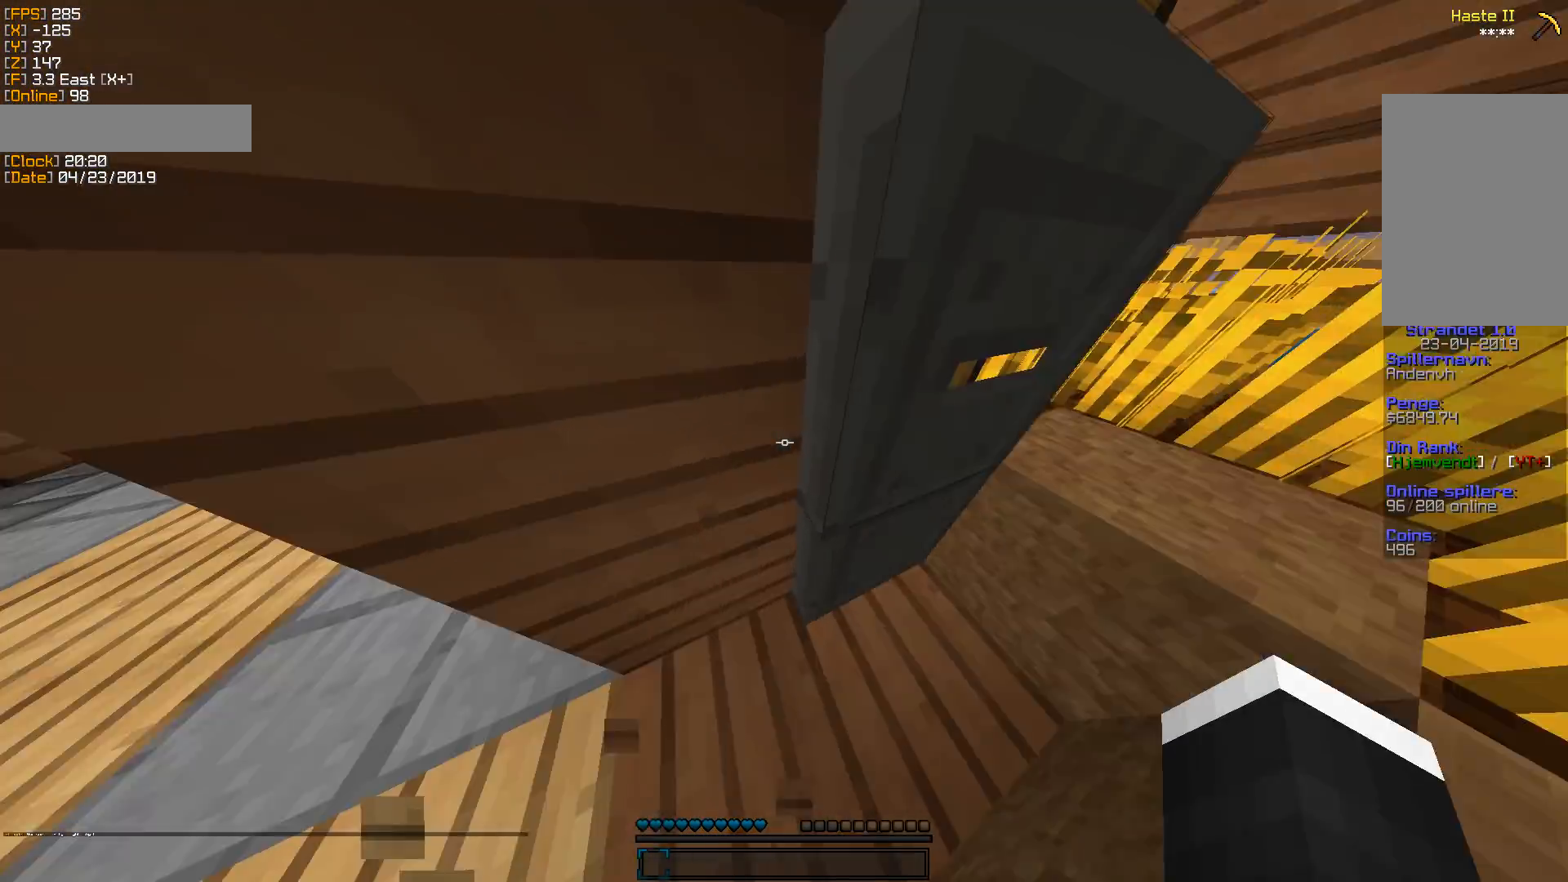
{"keys": ["w"], "mouse": [], "events": [[53, "mouse_right", "down"], [159, "mouse_right", "up"], [335, "d", "up"], [353, "w", "down"]]}
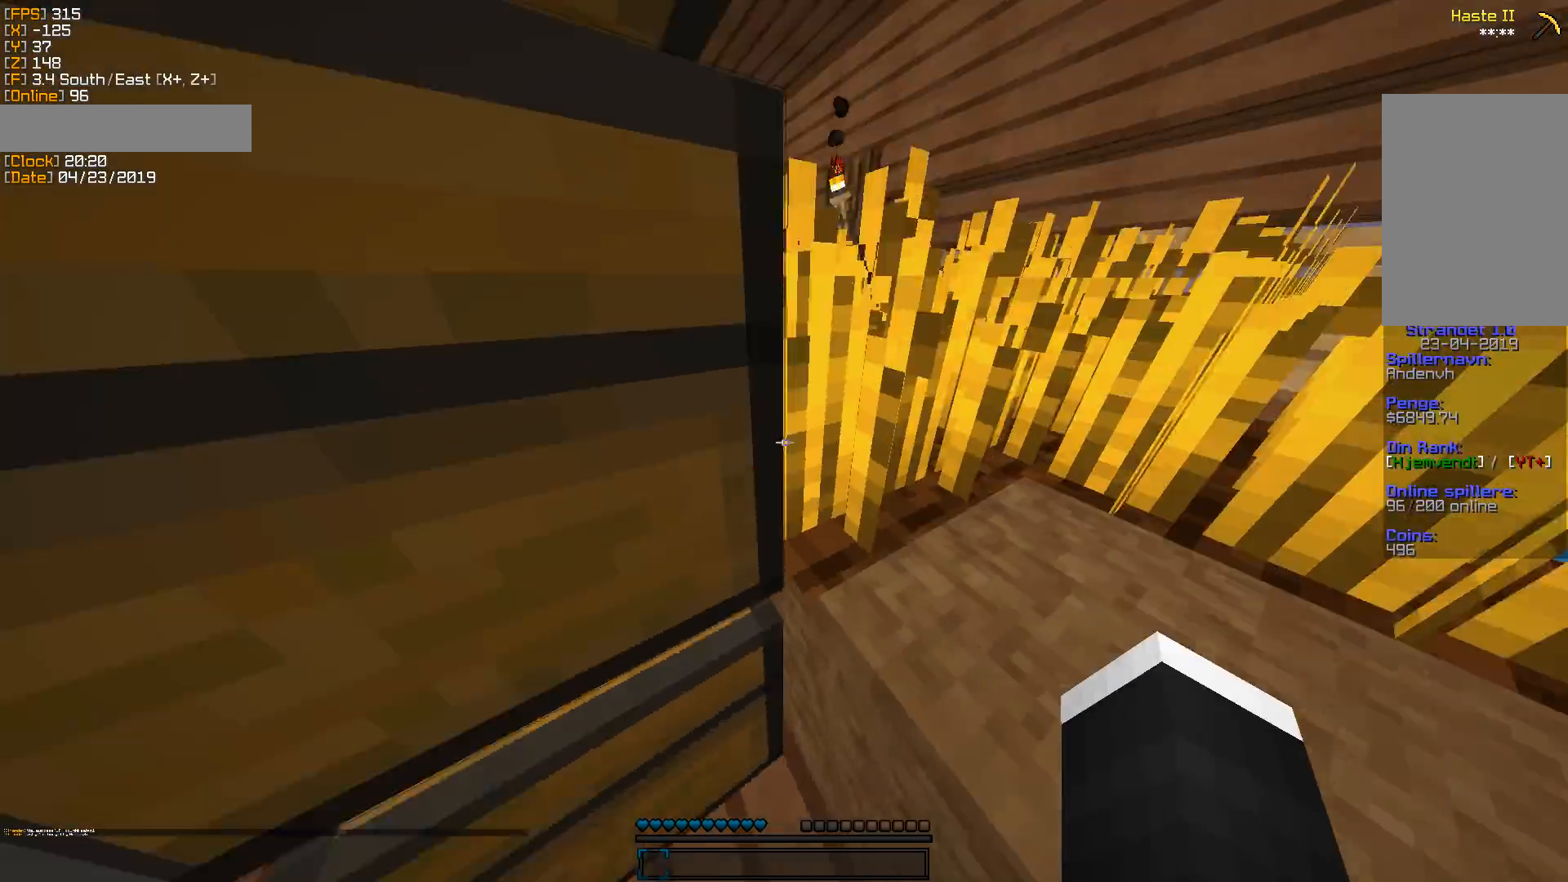
{"keys": ["a"], "mouse": ["left"], "events": [[123, "d", "down"], [141, "mouse_left", "down"], [458, "d", "up"], [458, "w", "up"], [494, "a", "down"]]}
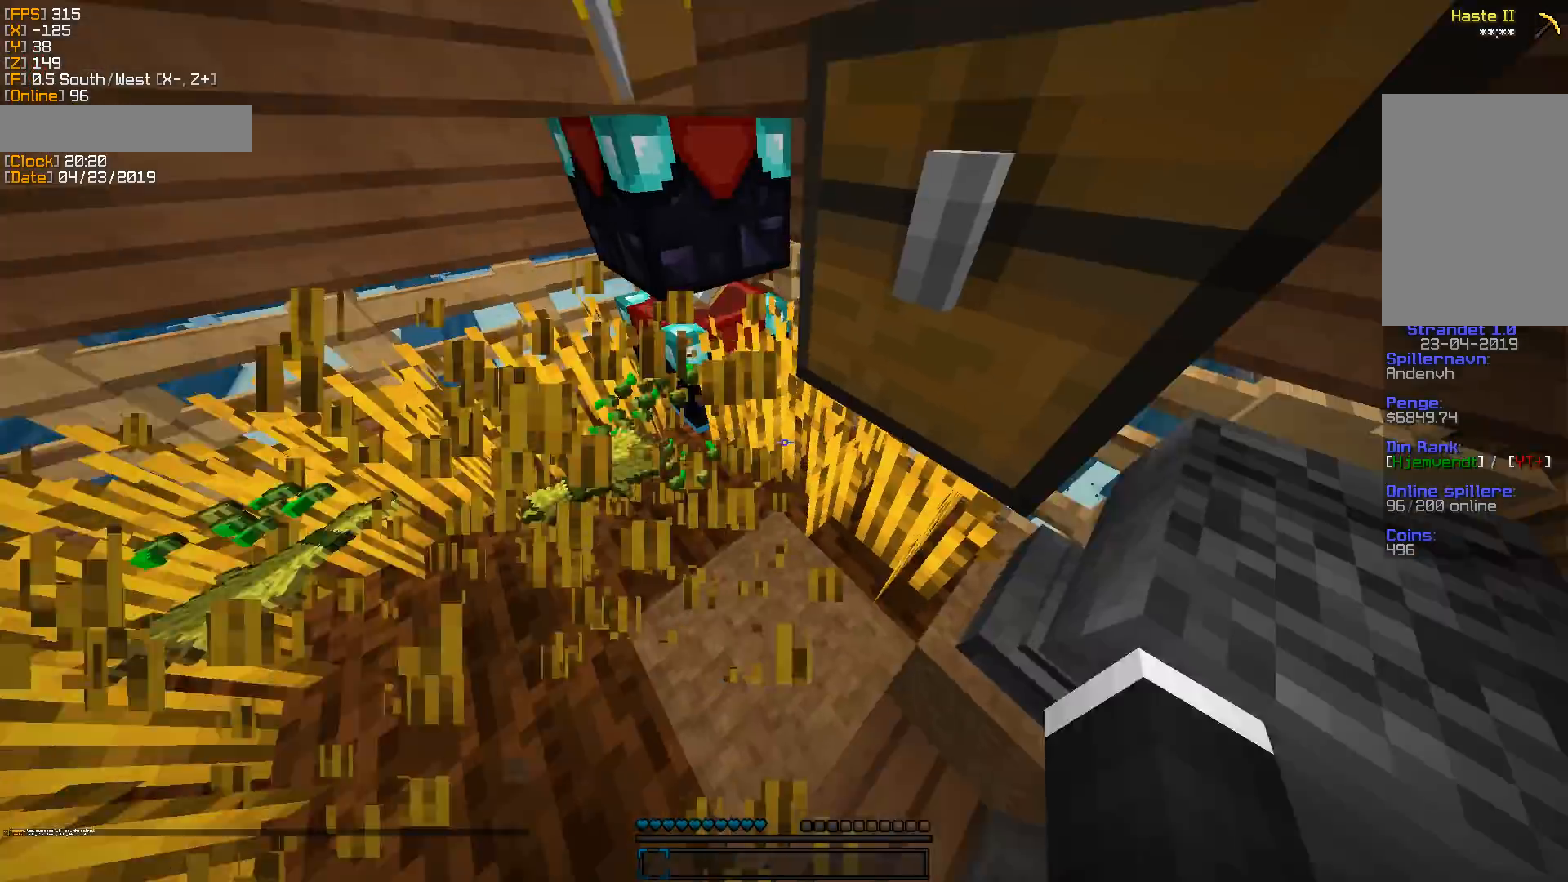
{"keys": [], "mouse": ["left"], "events": [[53, "a", "up"]]}
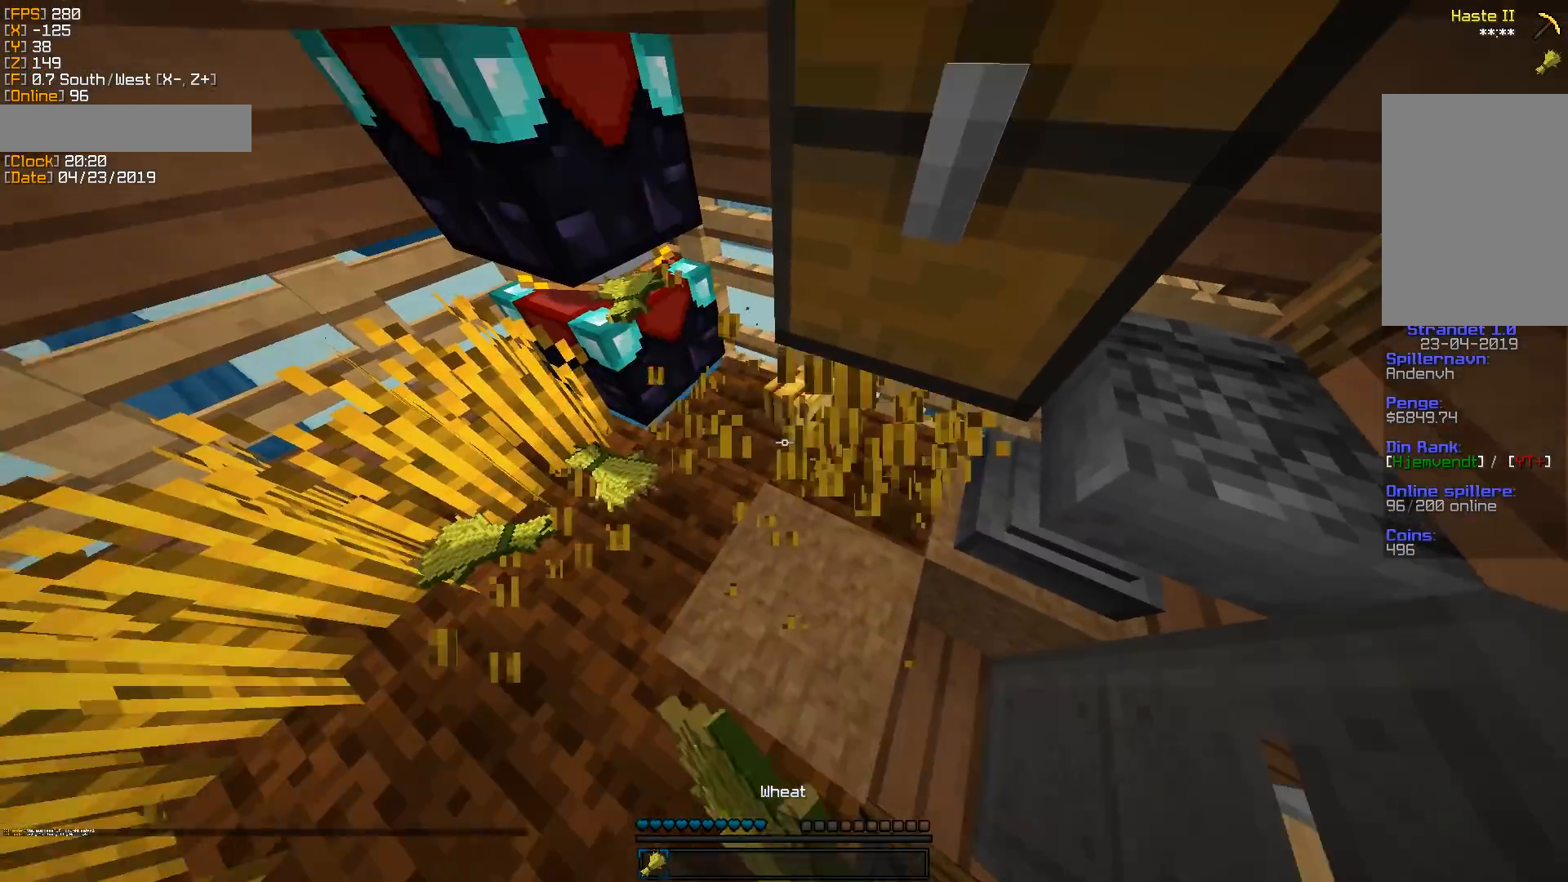
{"keys": [], "mouse": [], "events": [[89, "mouse_left", "up"], [141, "w", "down"], [159, "d", "down"], [212, "mouse_left", "down"], [318, "d", "up"], [371, "w", "up"], [406, "mouse_left", "up"]]}
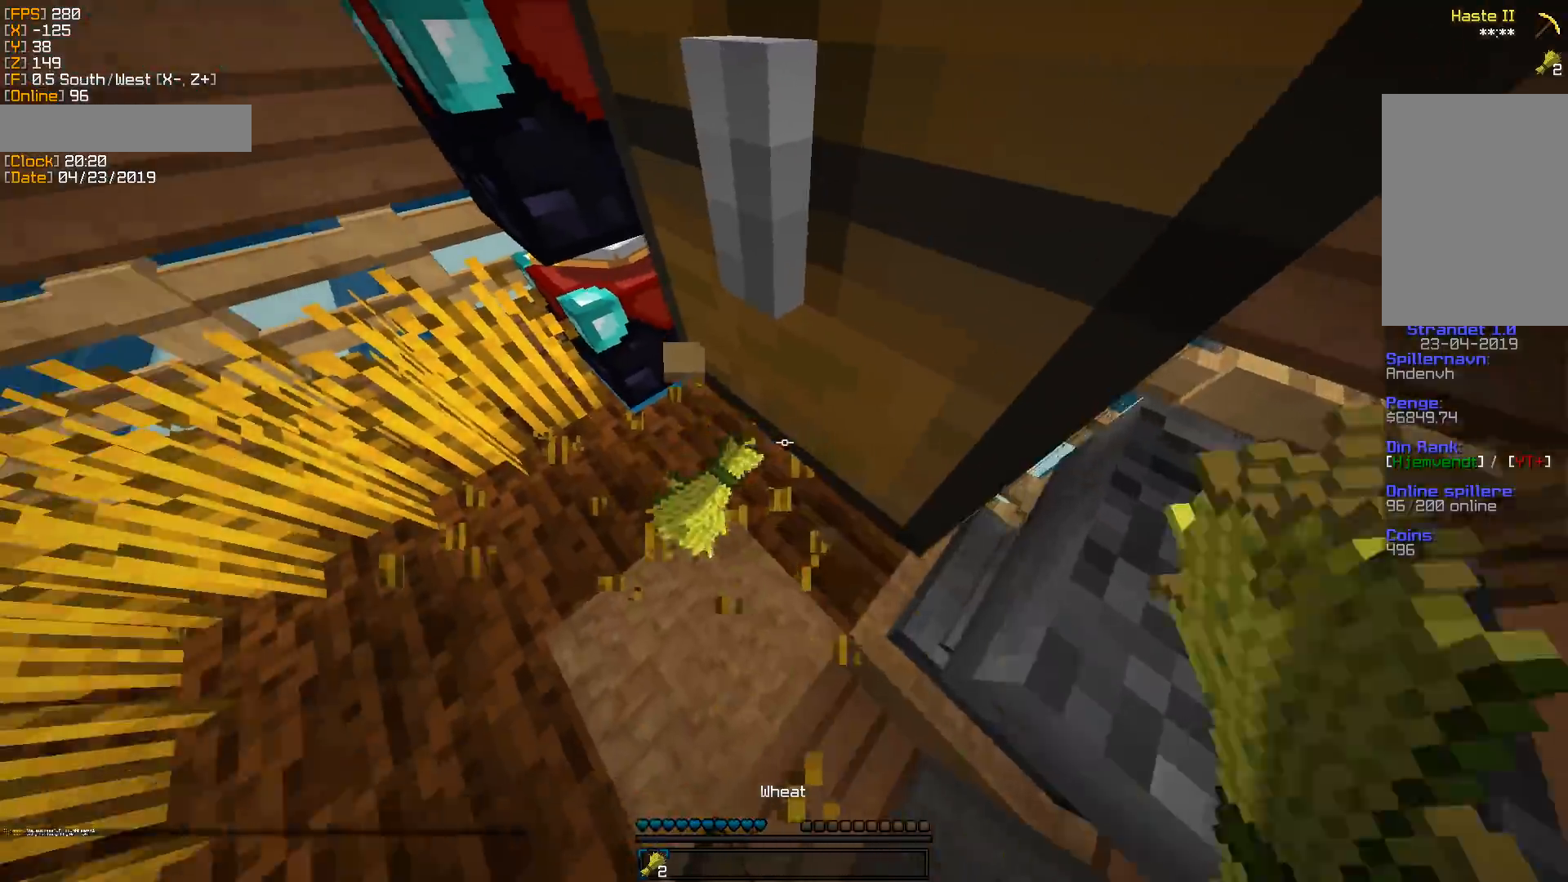
{"keys": ["w"], "mouse": [], "events": [[36, "w", "down"], [282, "w", "up"], [441, "w", "down"]]}
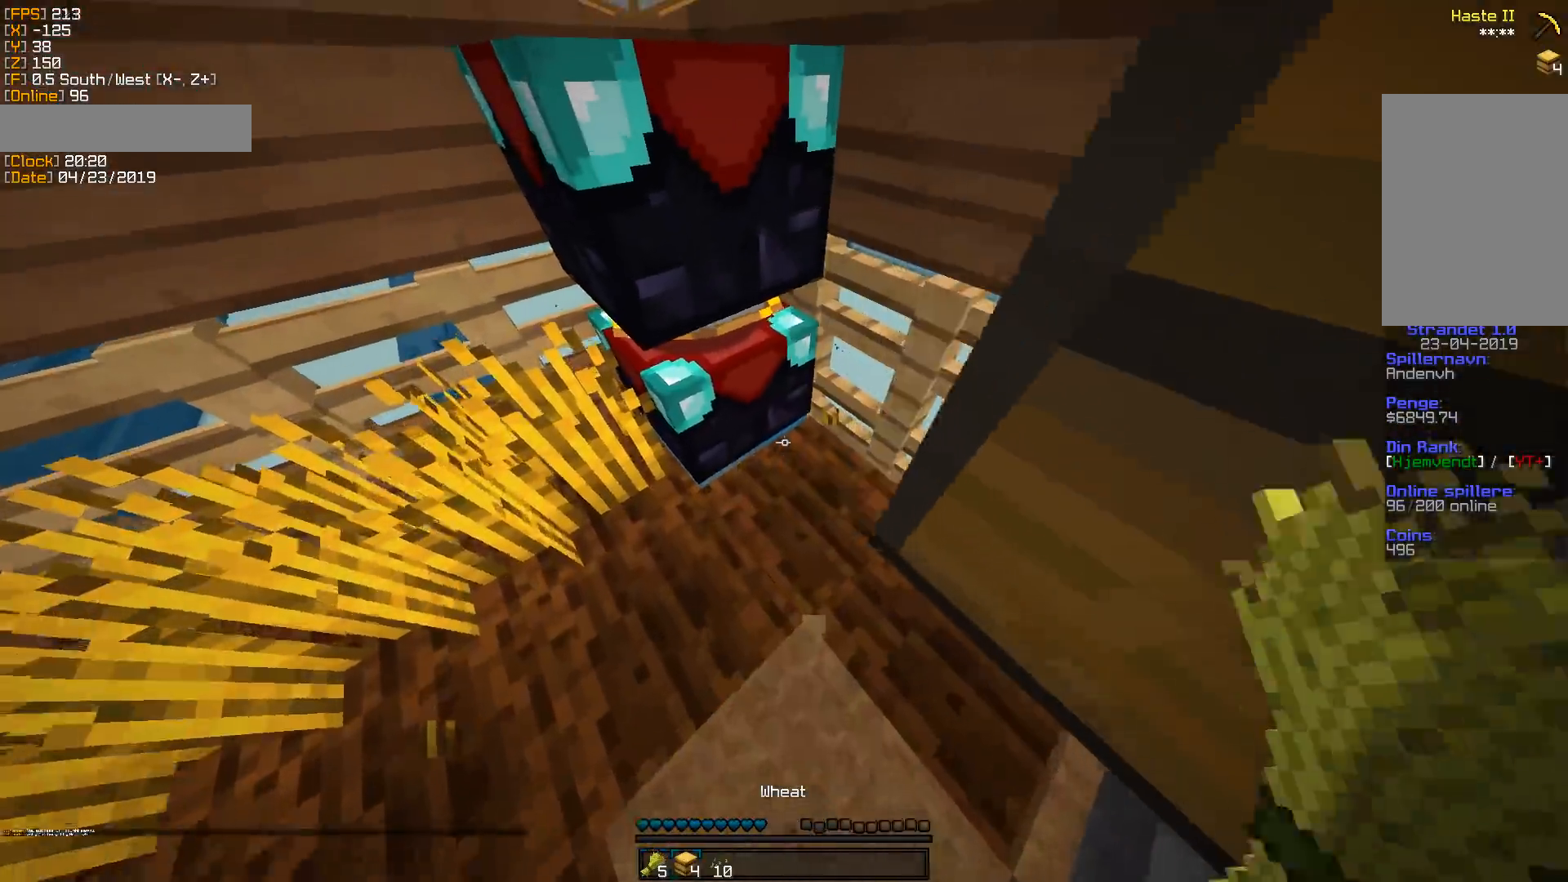
{"keys": [], "mouse": ["left"], "events": [[17, "a", "down"], [88, "a", "up"], [88, "w", "up"], [300, "mouse_left", "down"]]}
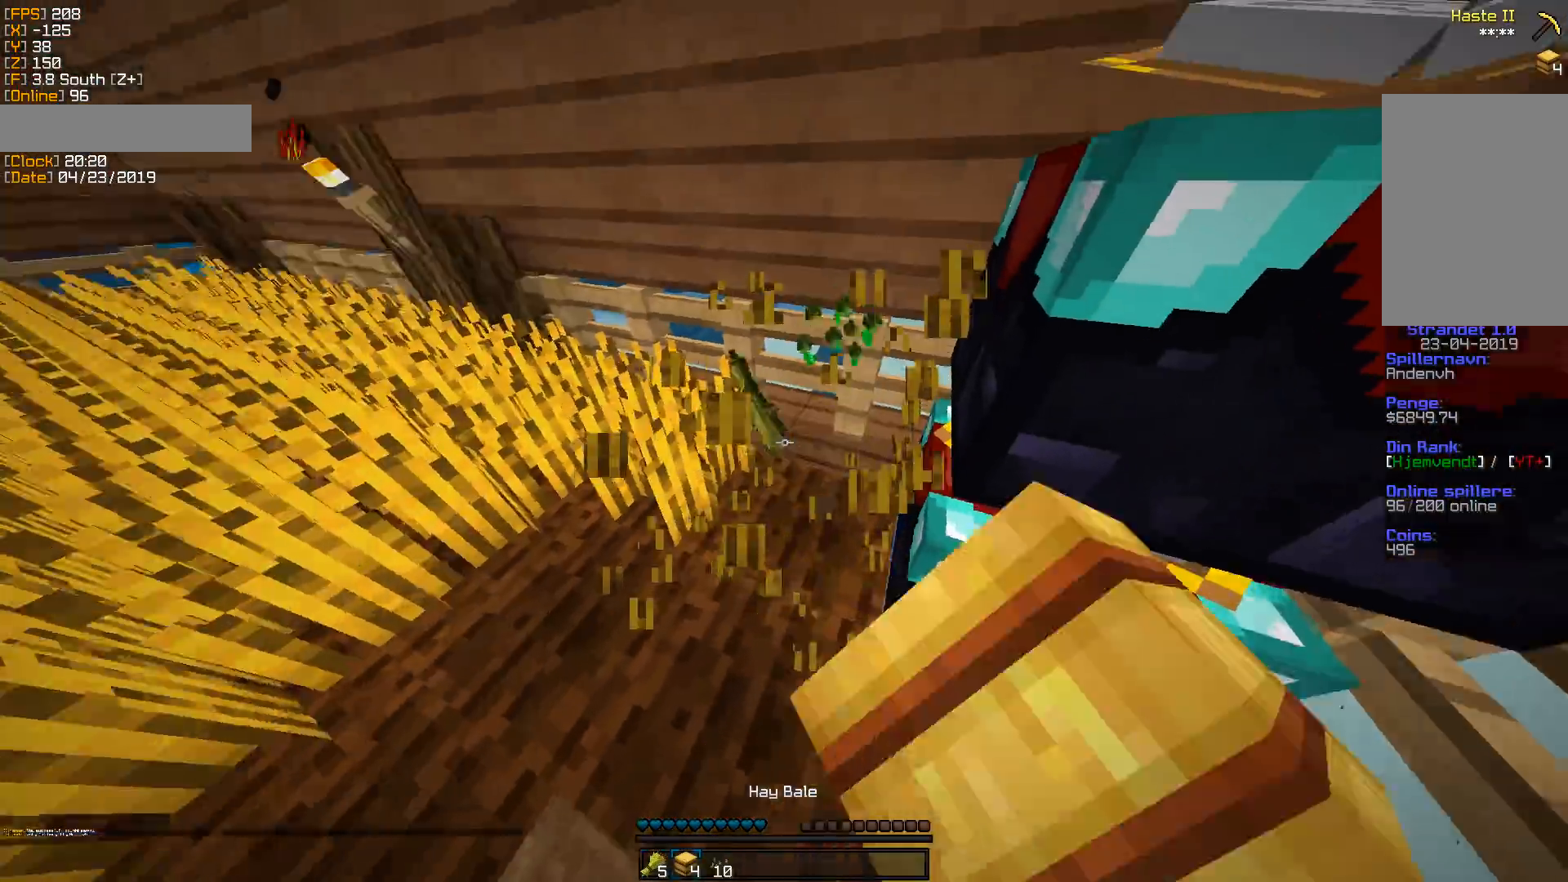
{"keys": ["w"], "mouse": ["left"], "events": [[441, "w", "down"]]}
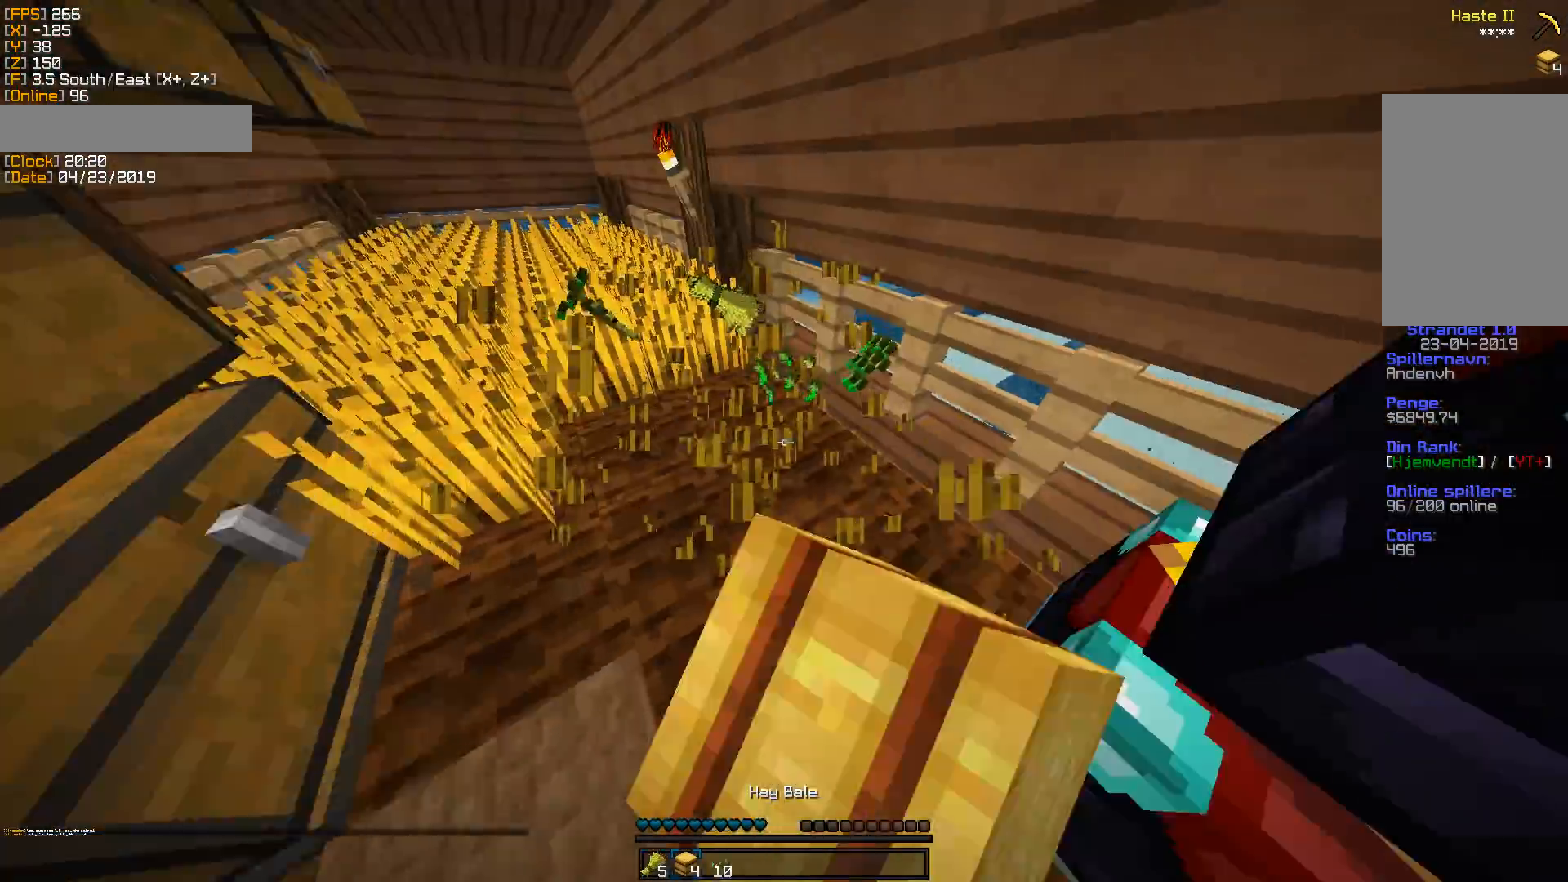
{"keys": ["d", "w"], "mouse": ["left"], "events": [[158, "a", "down"], [158, "w", "up"], [352, "a", "up"], [405, "w", "down"], [458, "d", "down"]]}
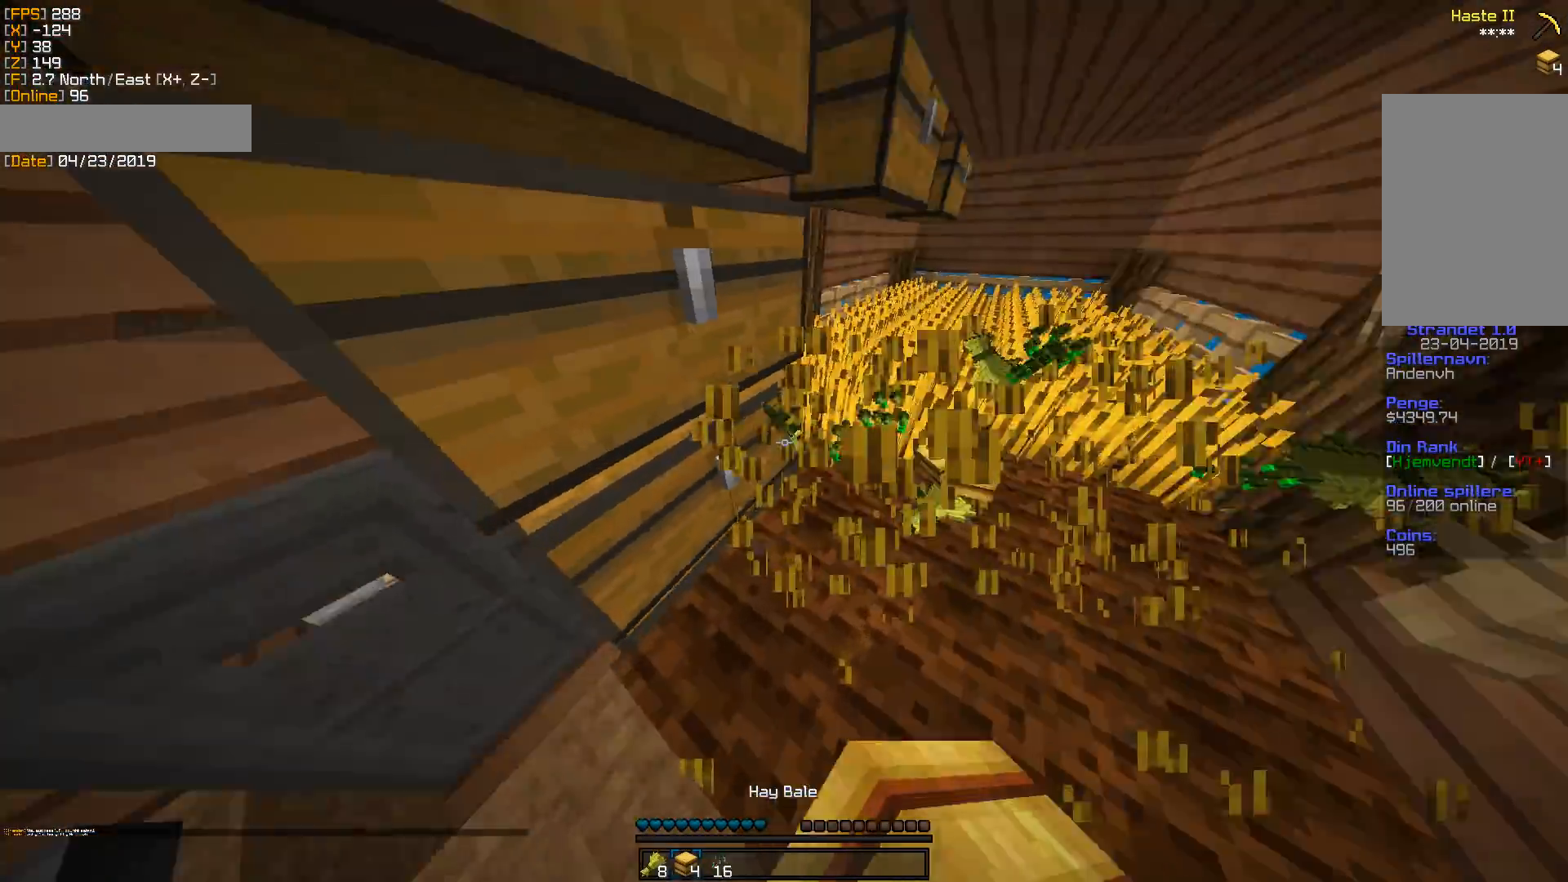
{"keys": ["a"], "mouse": ["left"], "events": [[230, "a", "down"], [247, "d", "up"], [247, "w", "up"]]}
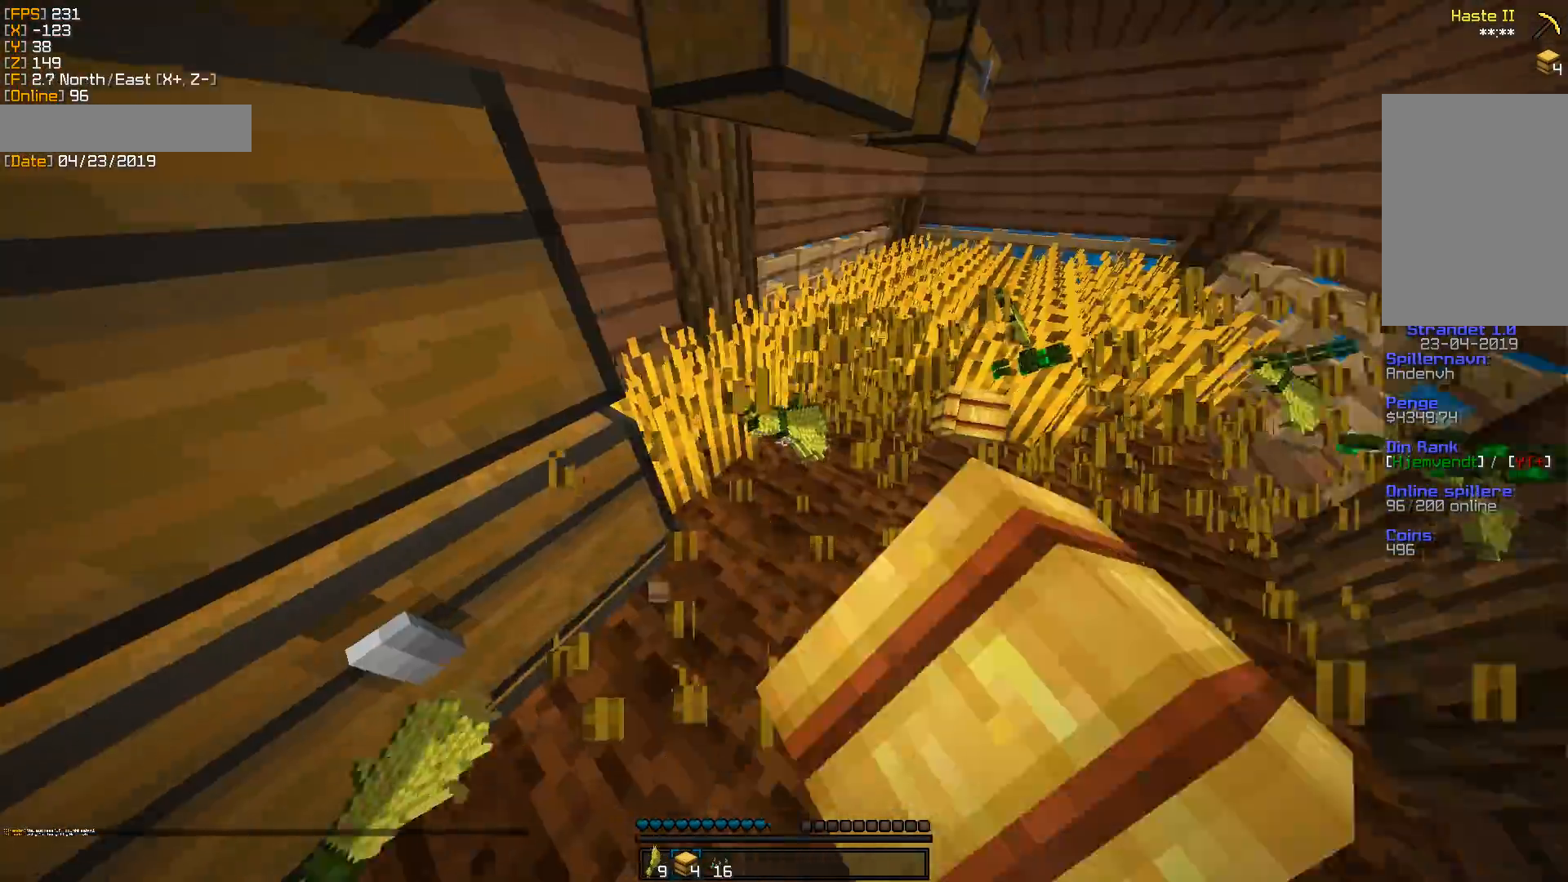
{"keys": ["d"], "mouse": ["left"], "events": [[18, "a", "up"], [53, "w", "down"], [194, "d", "down"], [300, "w", "up"]]}
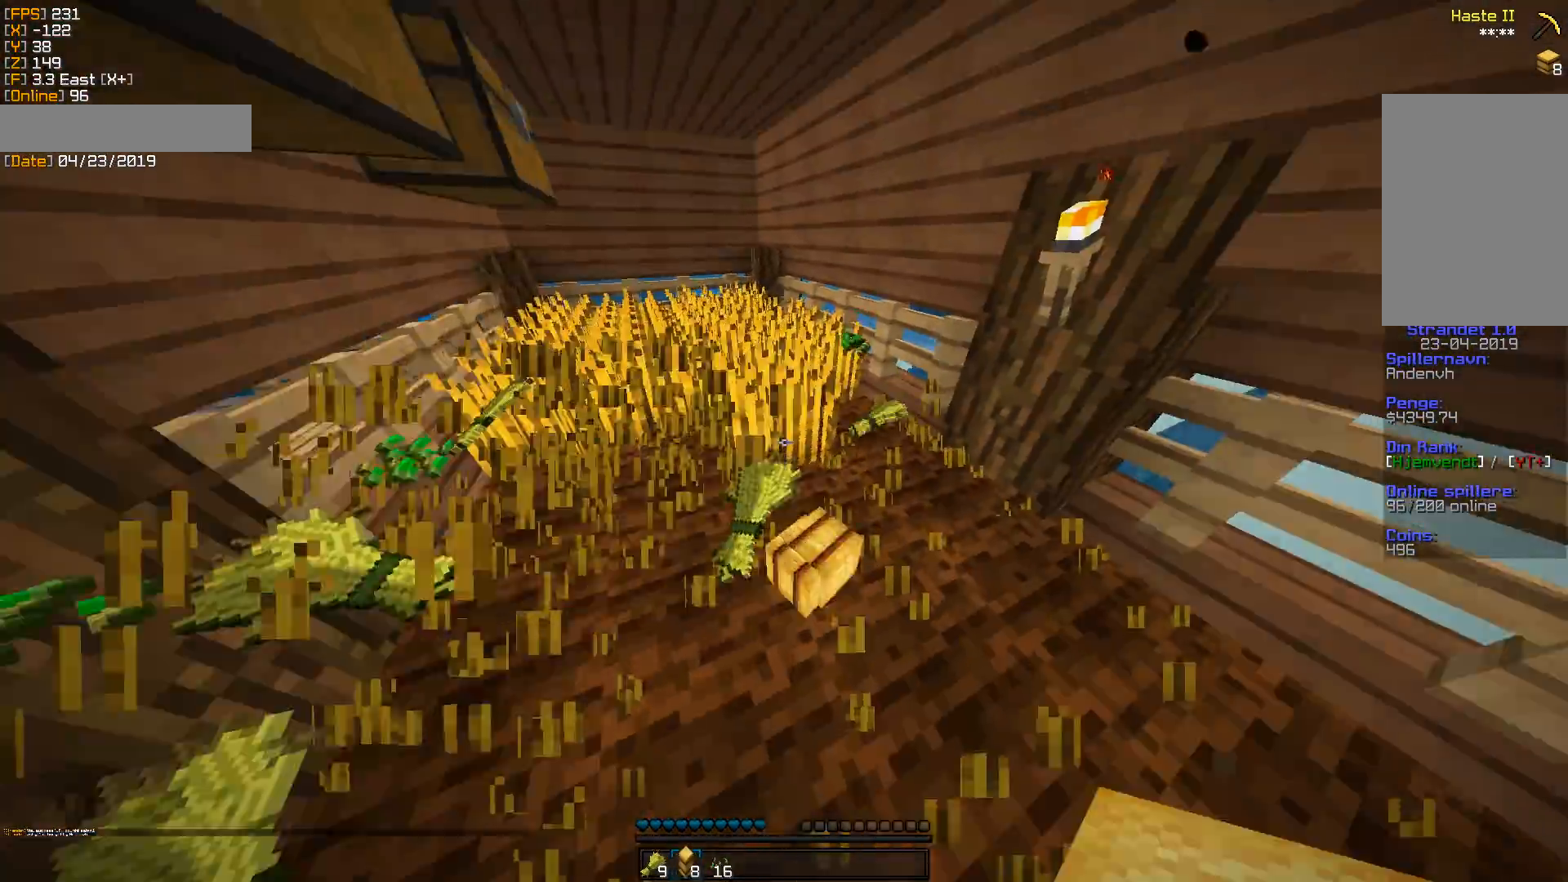
{"keys": ["a", "w"], "mouse": ["left"], "events": [[106, "a", "down"], [124, "d", "up"], [423, "w", "down"]]}
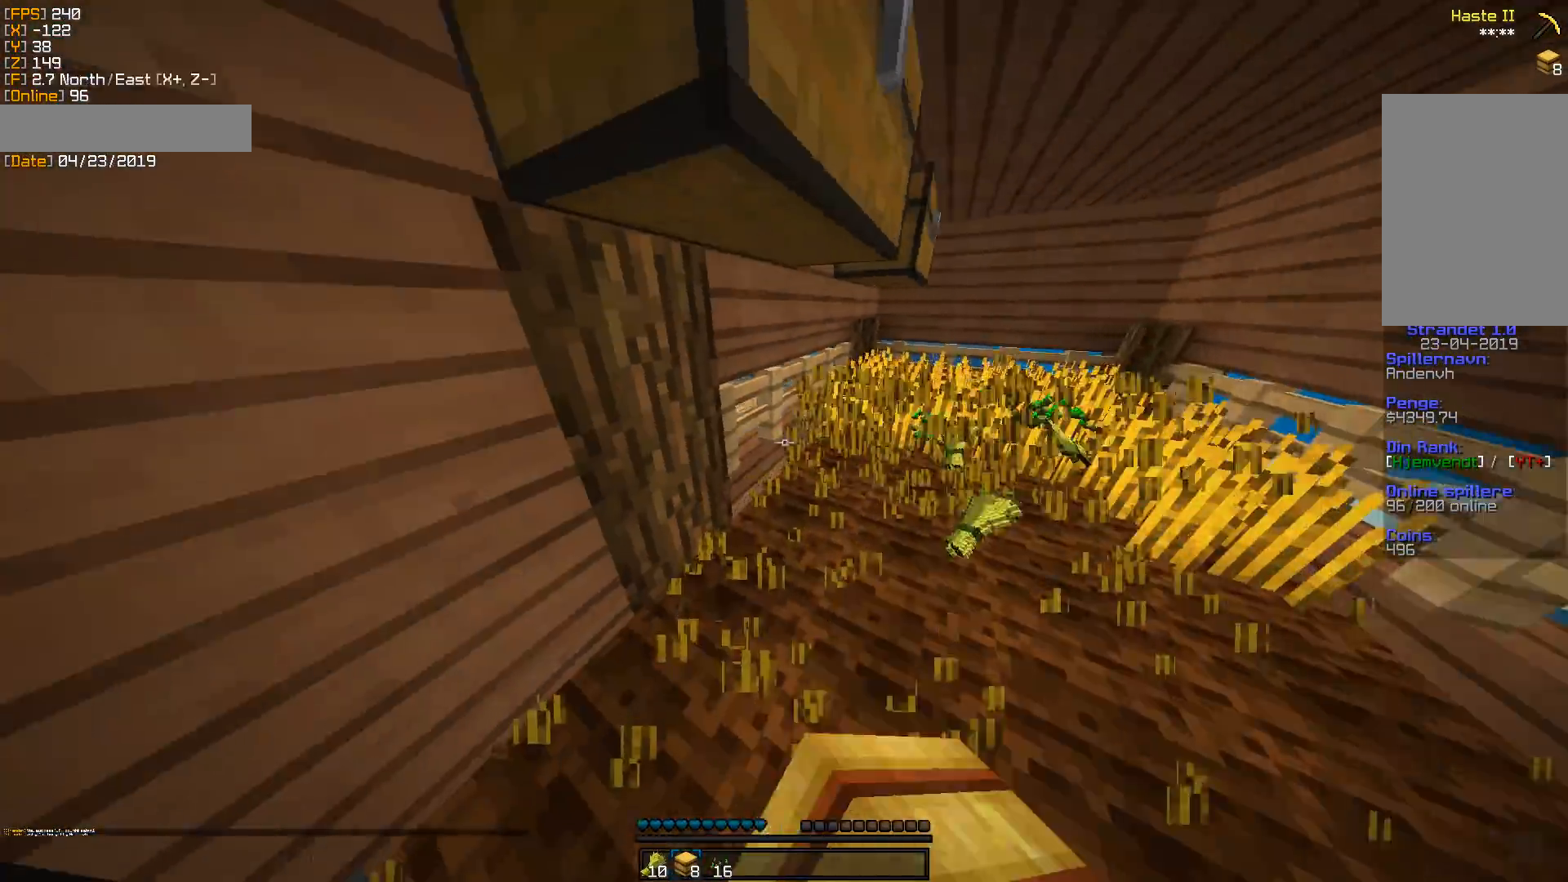
{"keys": ["a", "w"], "mouse": ["left"], "events": [[17, "a", "up"], [105, "d", "down"], [229, "w", "up"], [405, "a", "down"], [458, "d", "up"], [494, "w", "down"]]}
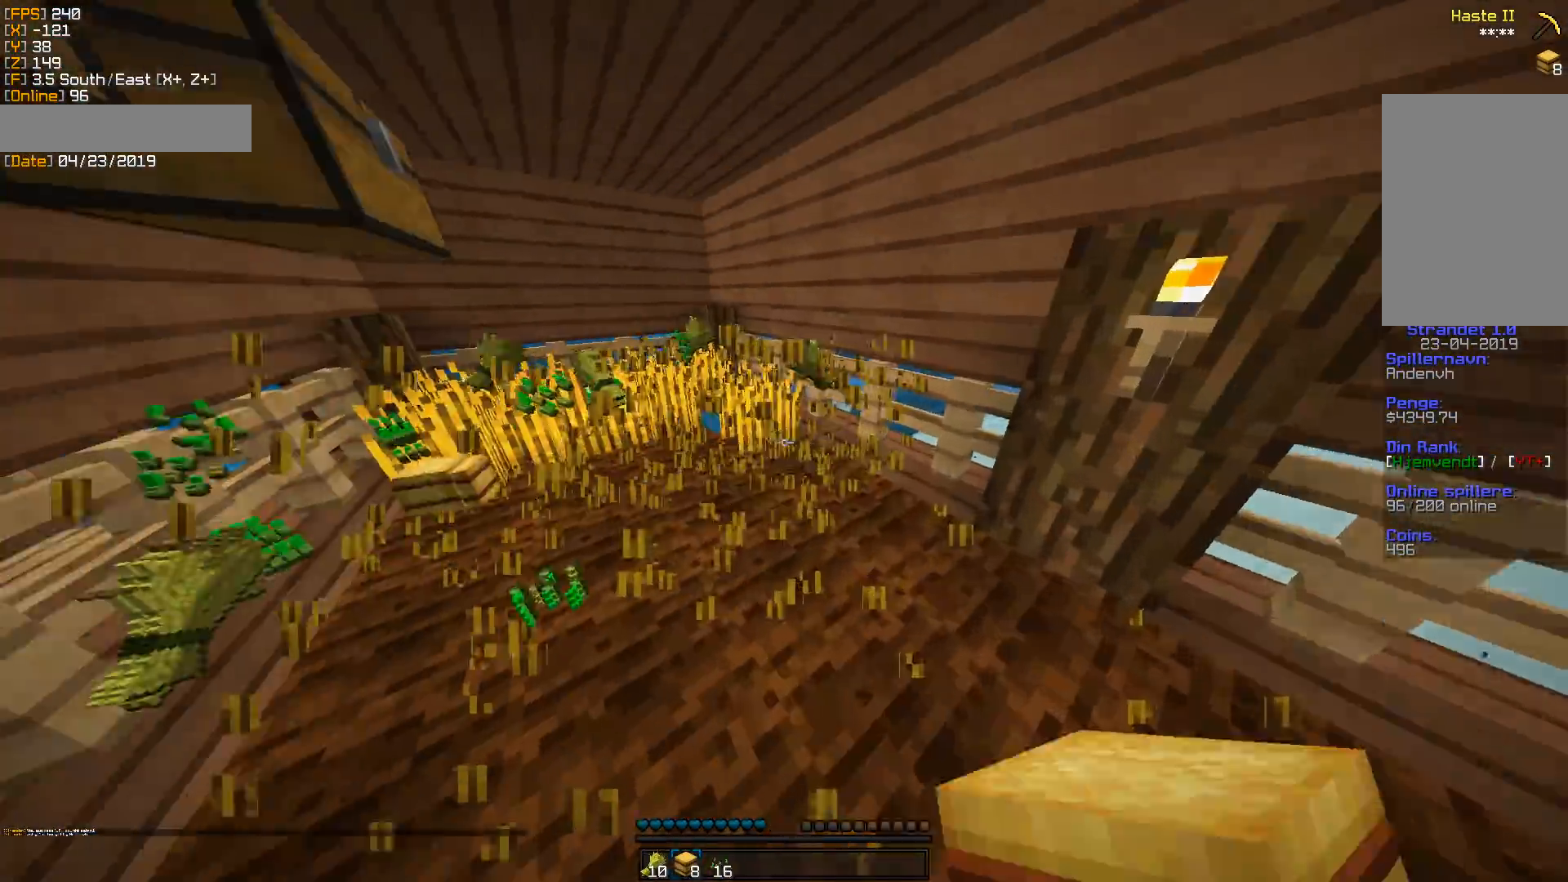
{"keys": ["d", "w"], "mouse": ["left"], "events": [[194, "a", "up"], [264, "d", "down"]]}
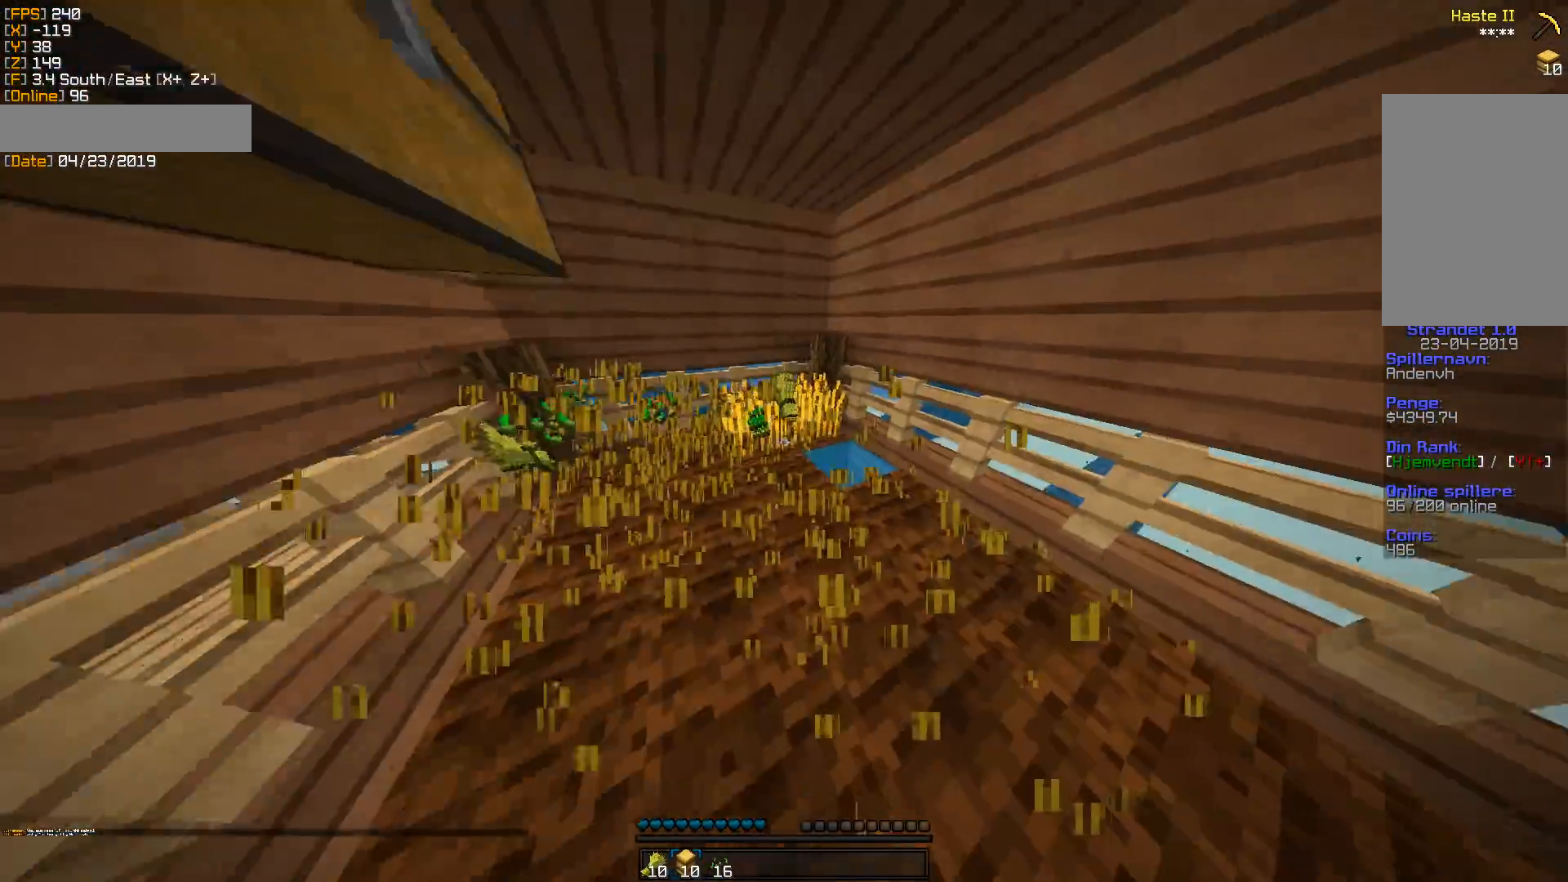
{"keys": ["a", "w"], "mouse": ["left"], "events": [[89, "w", "up"], [159, "a", "down"], [177, "d", "up"], [336, "w", "down"]]}
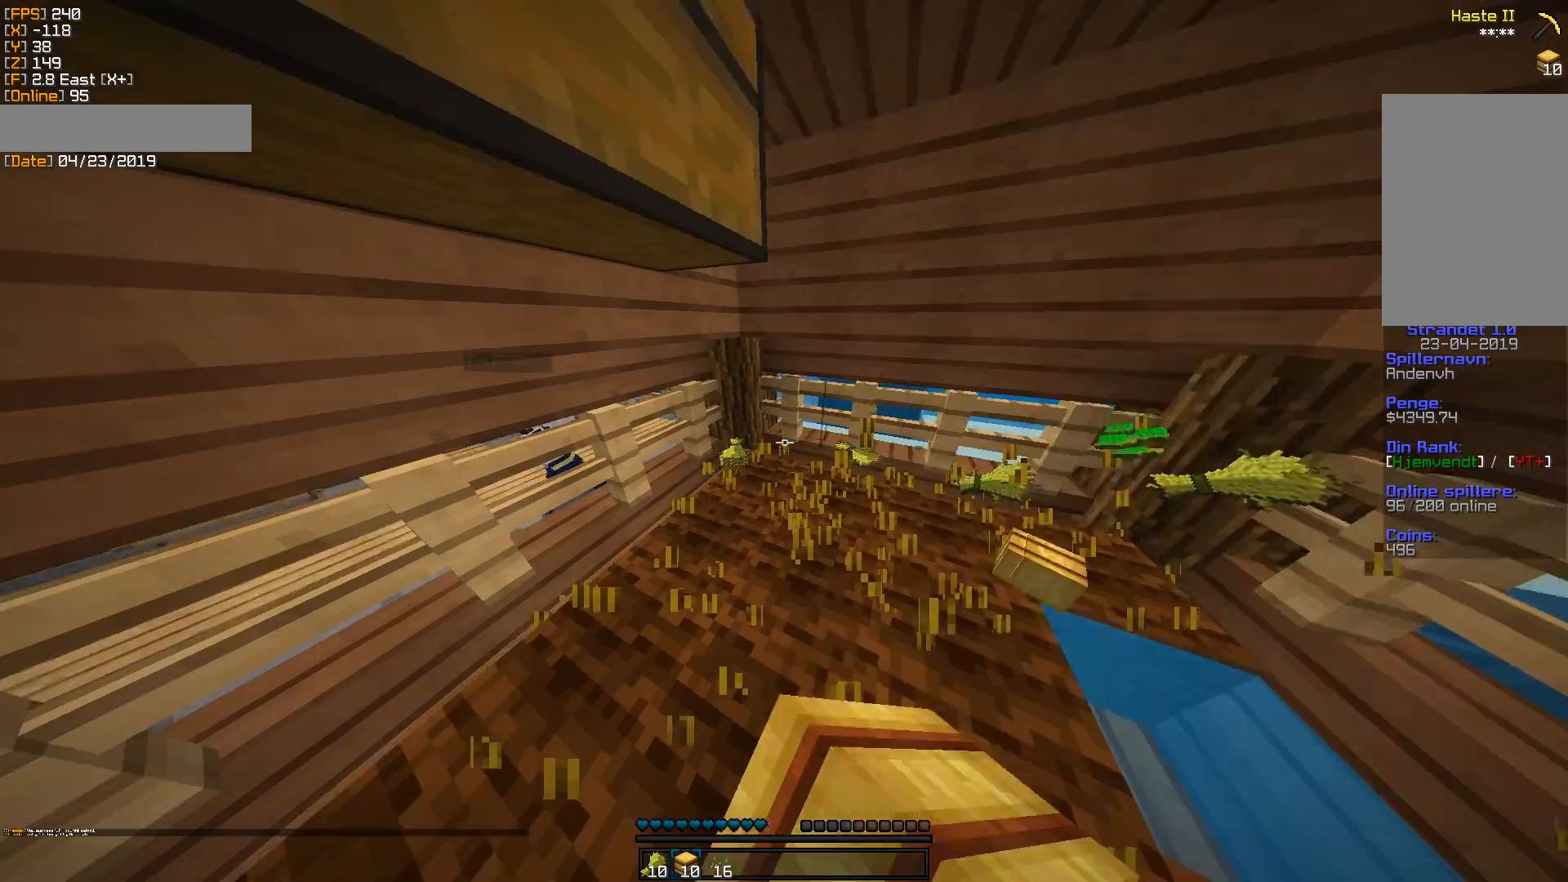
{"keys": ["d", "w"], "mouse": [], "events": [[35, "a", "up"], [106, "mouse_left", "up"], [124, "d", "down"], [318, "d", "up"], [441, "d", "down"]]}
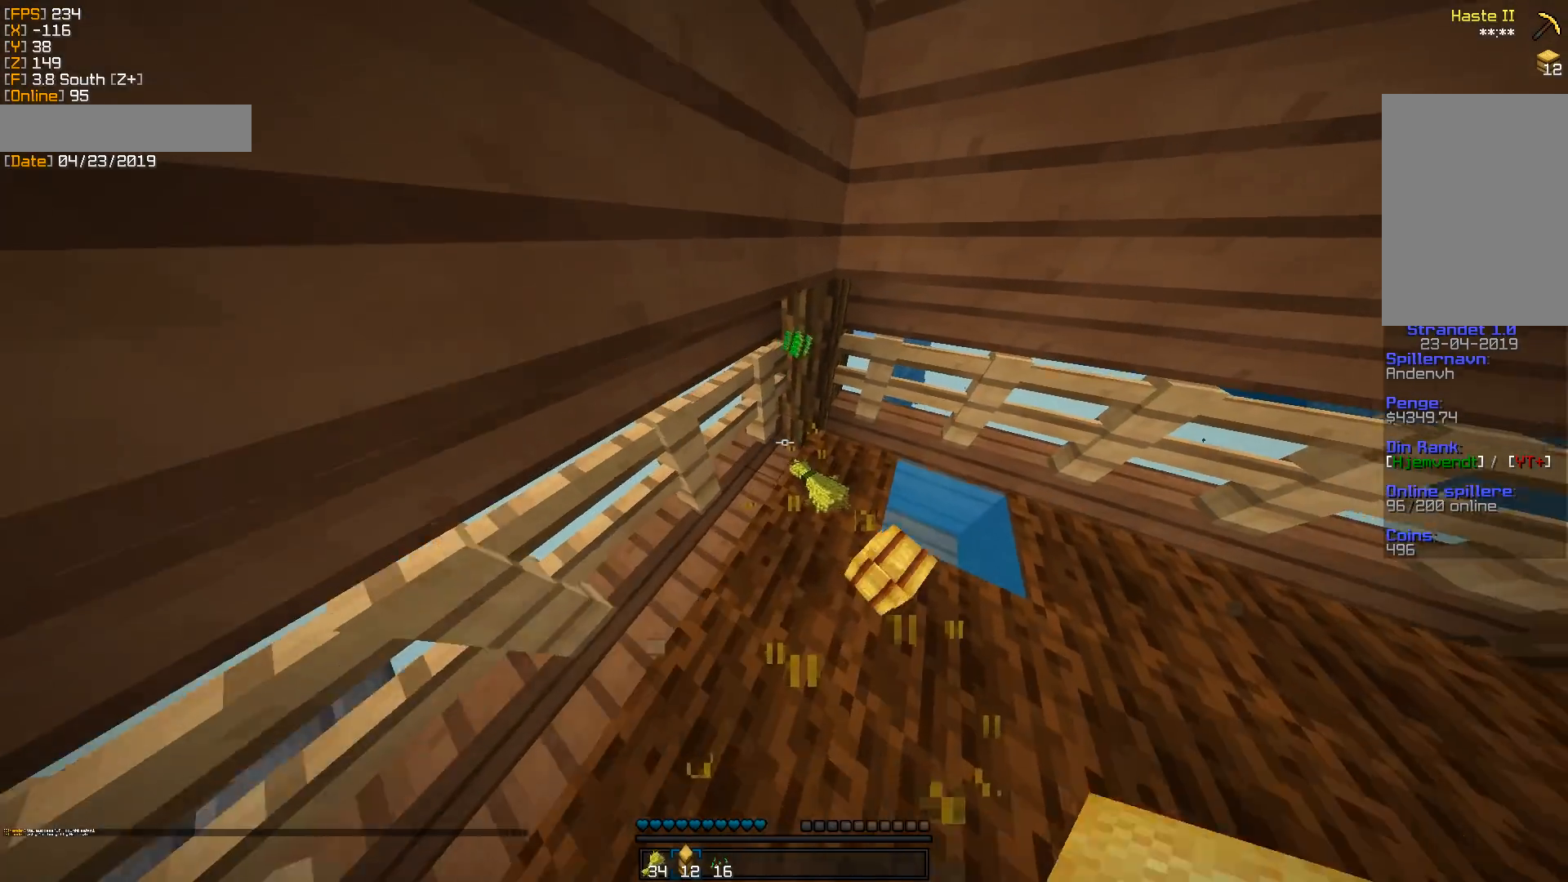
{"keys": ["w"], "mouse": [], "events": [[282, "w", "up"], [335, "d", "up"], [388, "a", "down"], [406, "w", "down"], [459, "a", "up"]]}
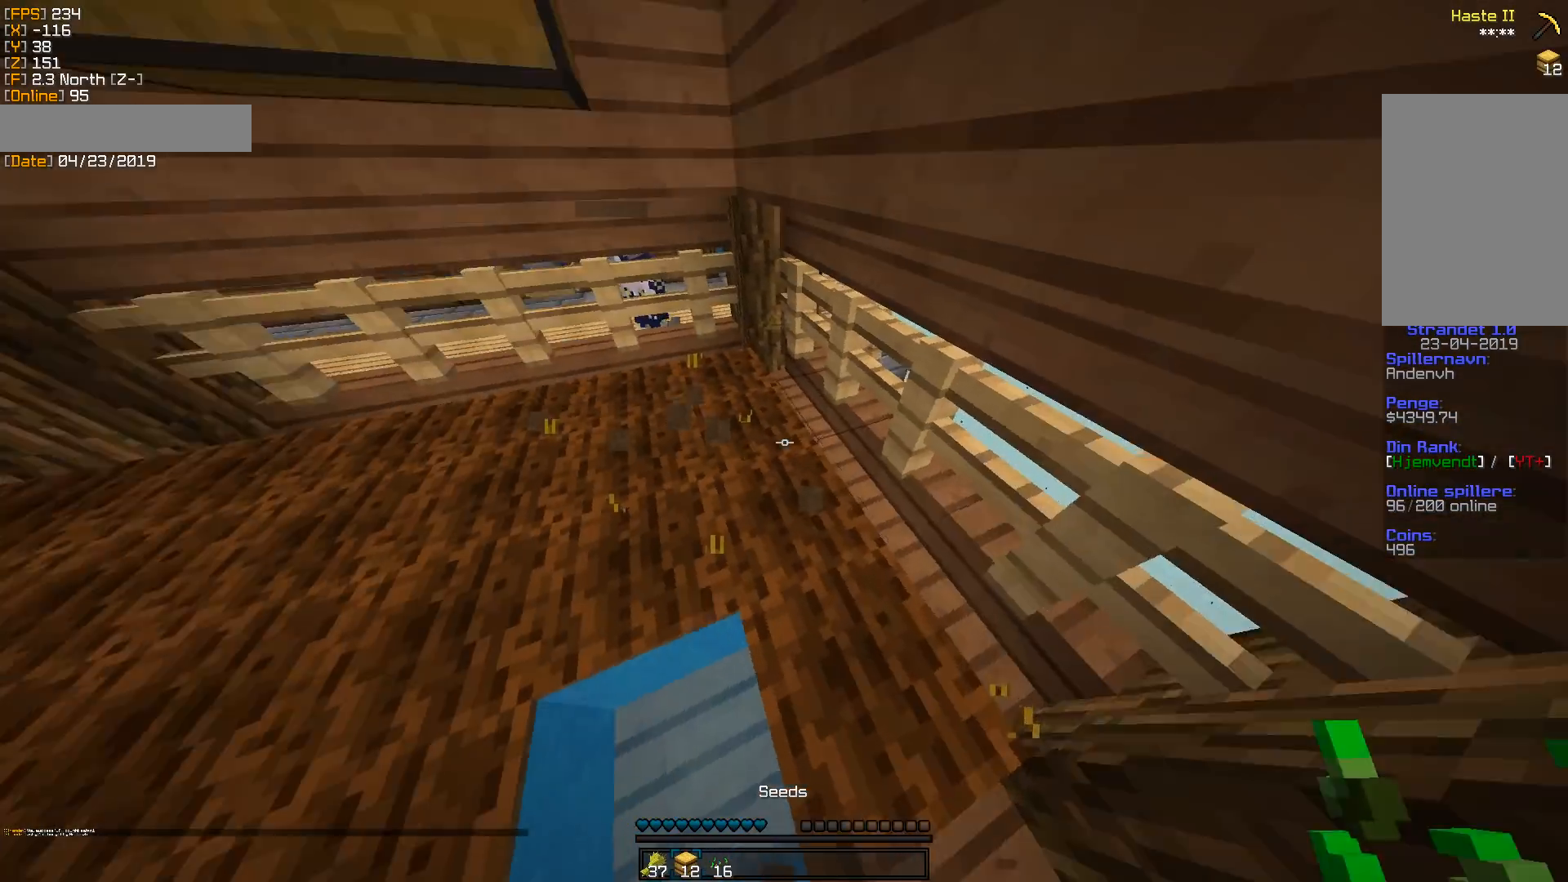
{"keys": [], "mouse": [], "events": [[123, "d", "down"], [300, "a", "down"], [317, "d", "up"], [406, "w", "up"], [441, "a", "up"]]}
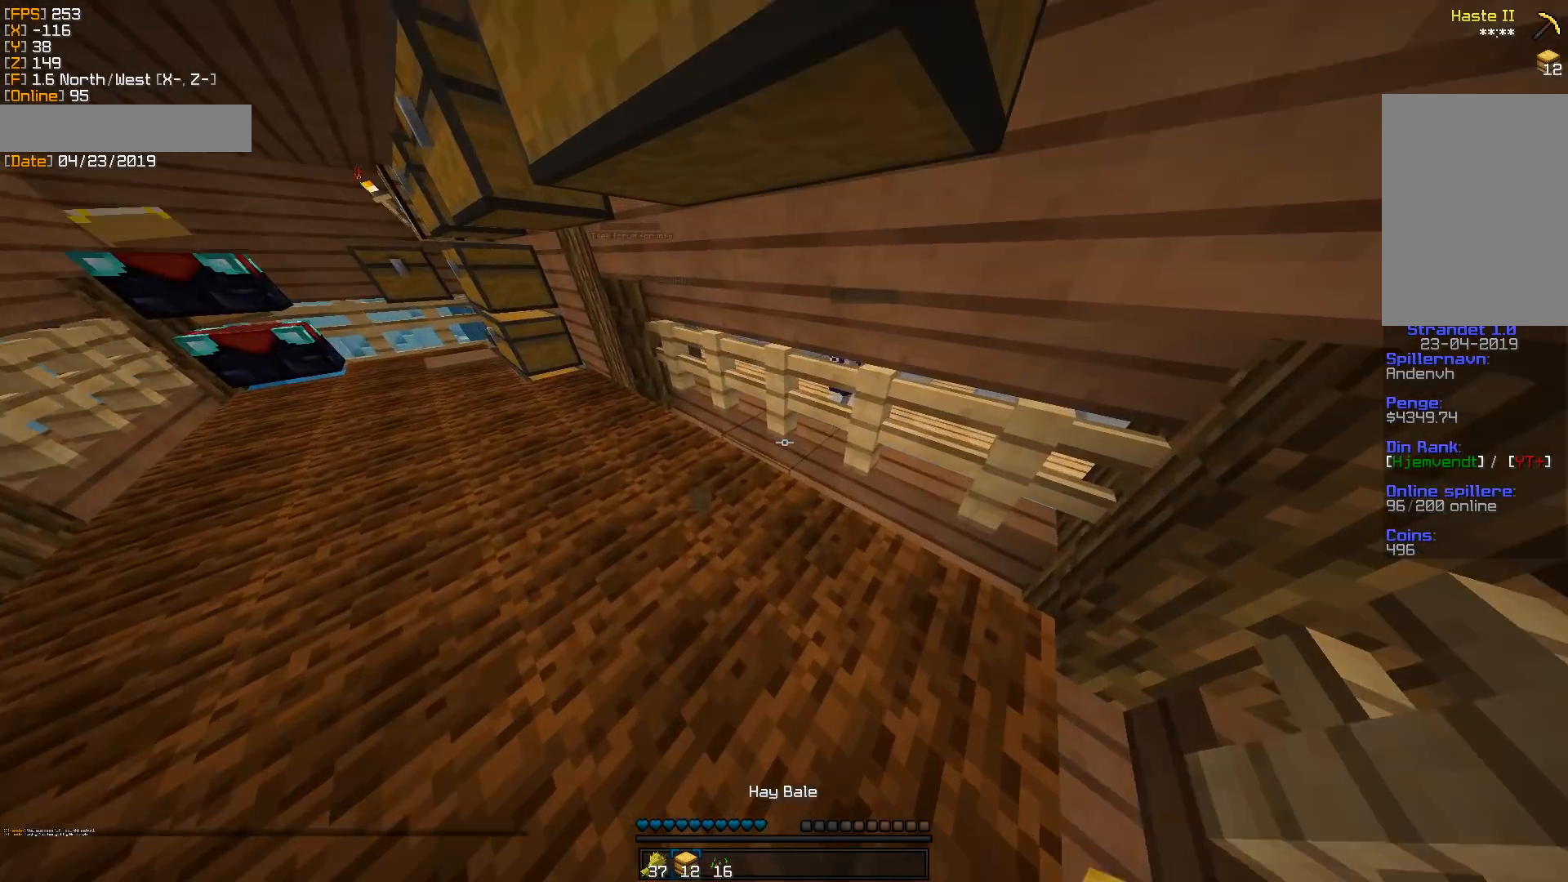
{"keys": [], "mouse": [], "events": [[89, "d", "down"], [124, "s", "down"], [318, "d", "up"], [353, "s", "up"]]}
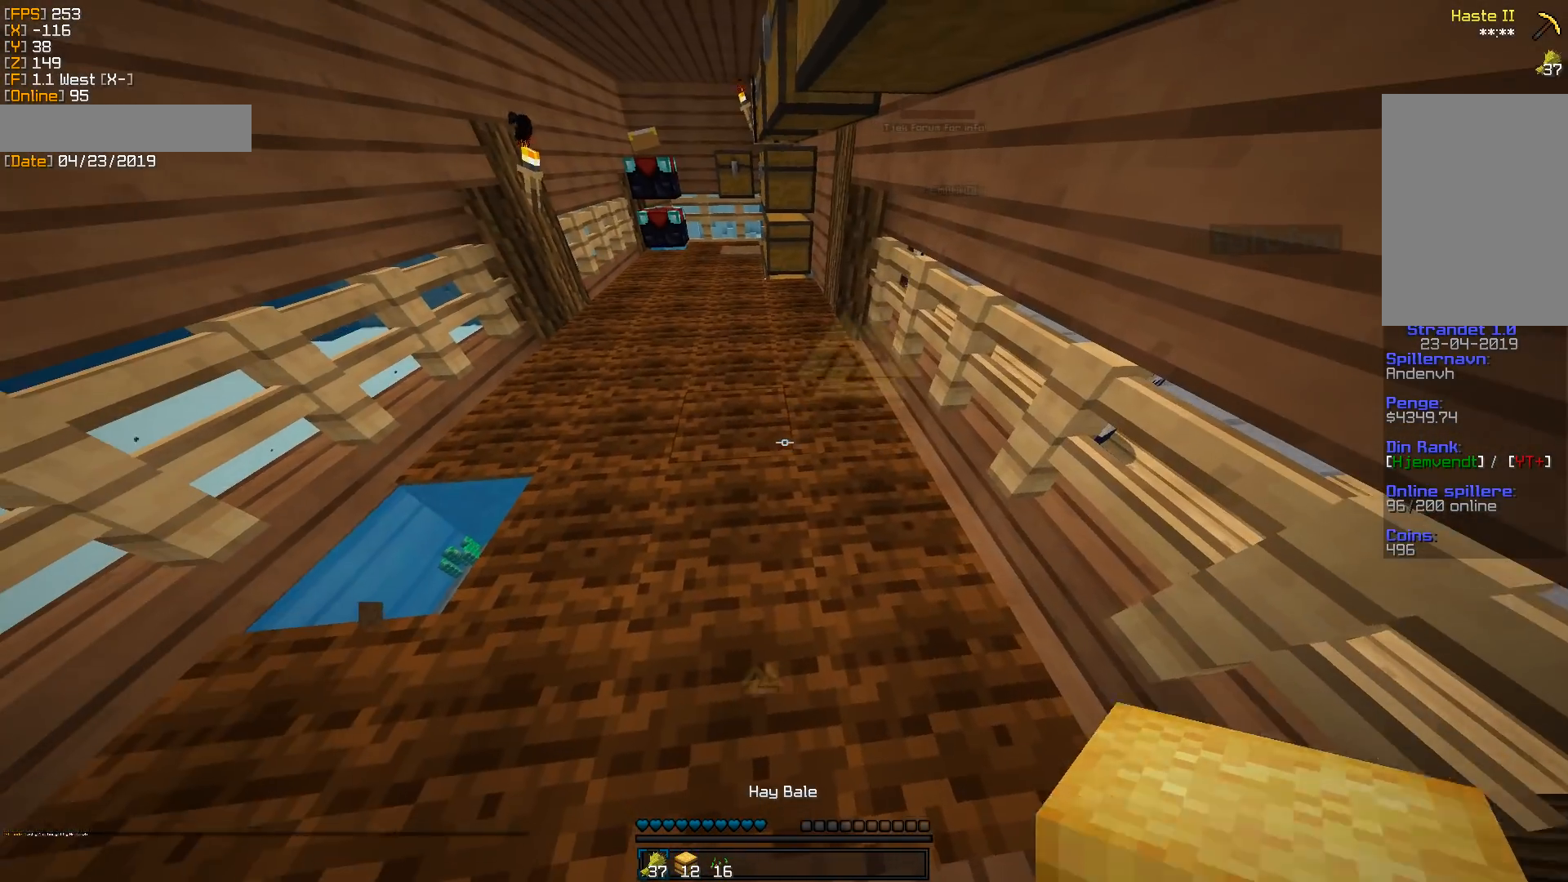
{"keys": ["d"], "mouse": [], "events": [[336, "d", "down"]]}
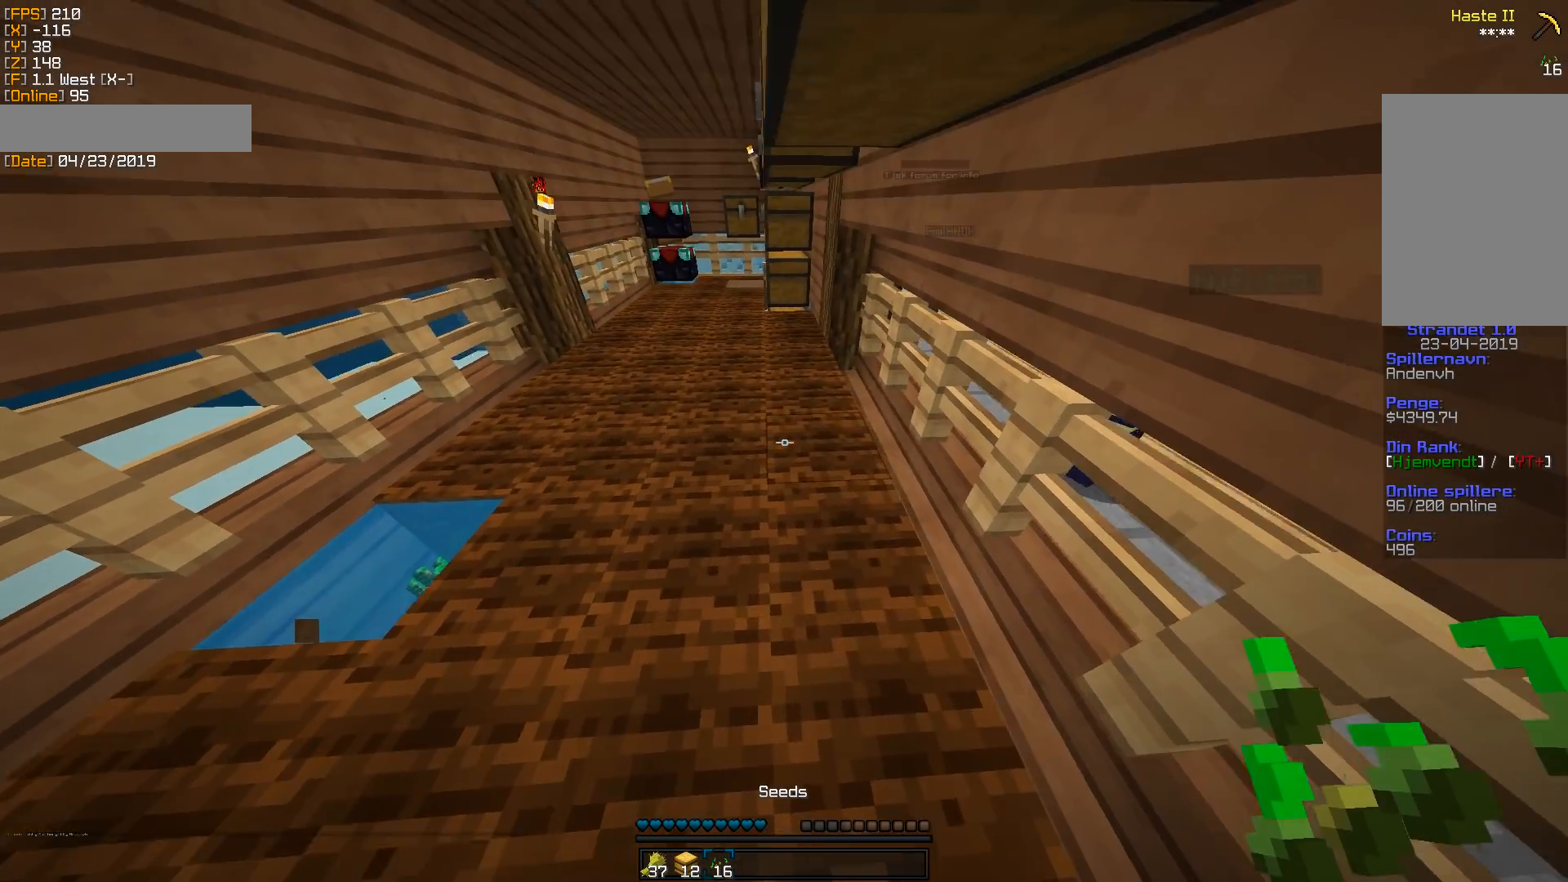
{"keys": ["a", "w"], "mouse": [], "events": [[36, "d", "up"], [124, "w", "down"], [441, "a", "down"]]}
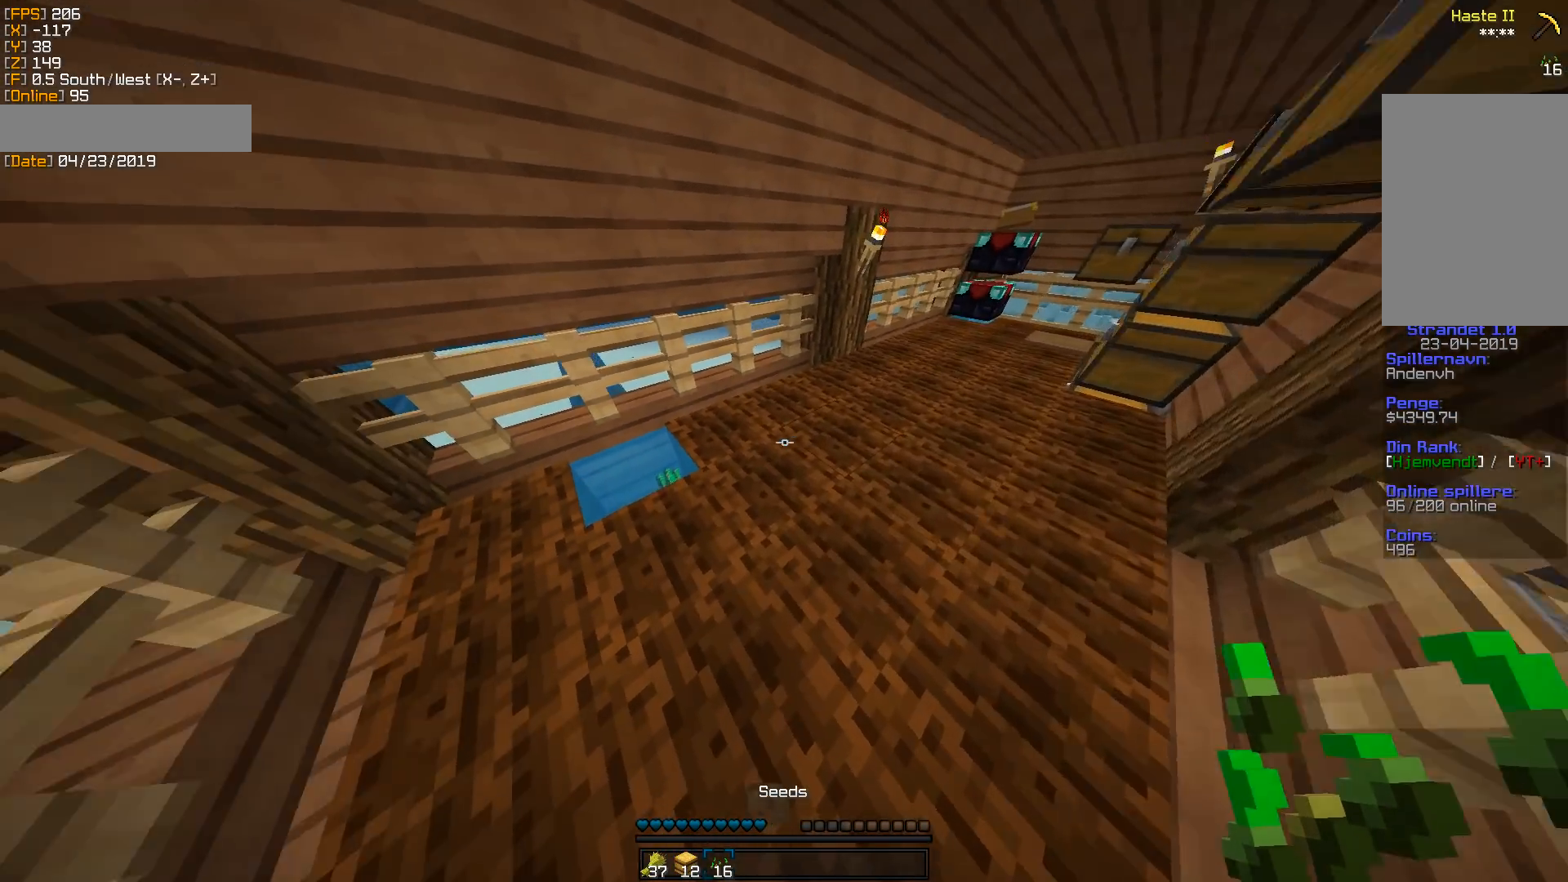
{"keys": [], "mouse": [], "events": [[17, "a", "up"], [35, "w", "up"]]}
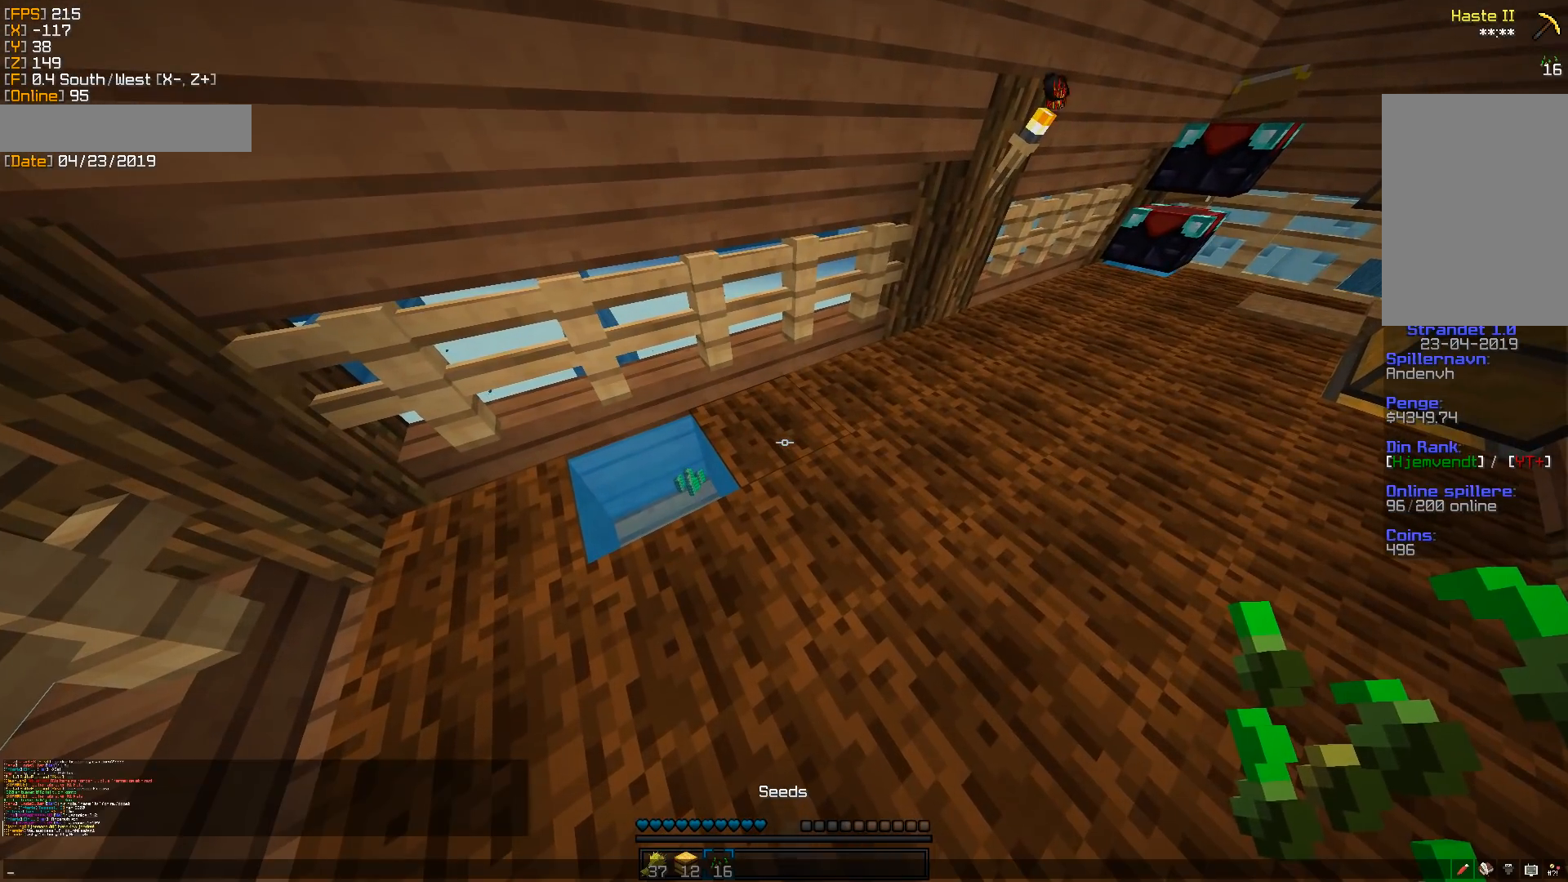
{"keys": [], "mouse": [], "events": []}
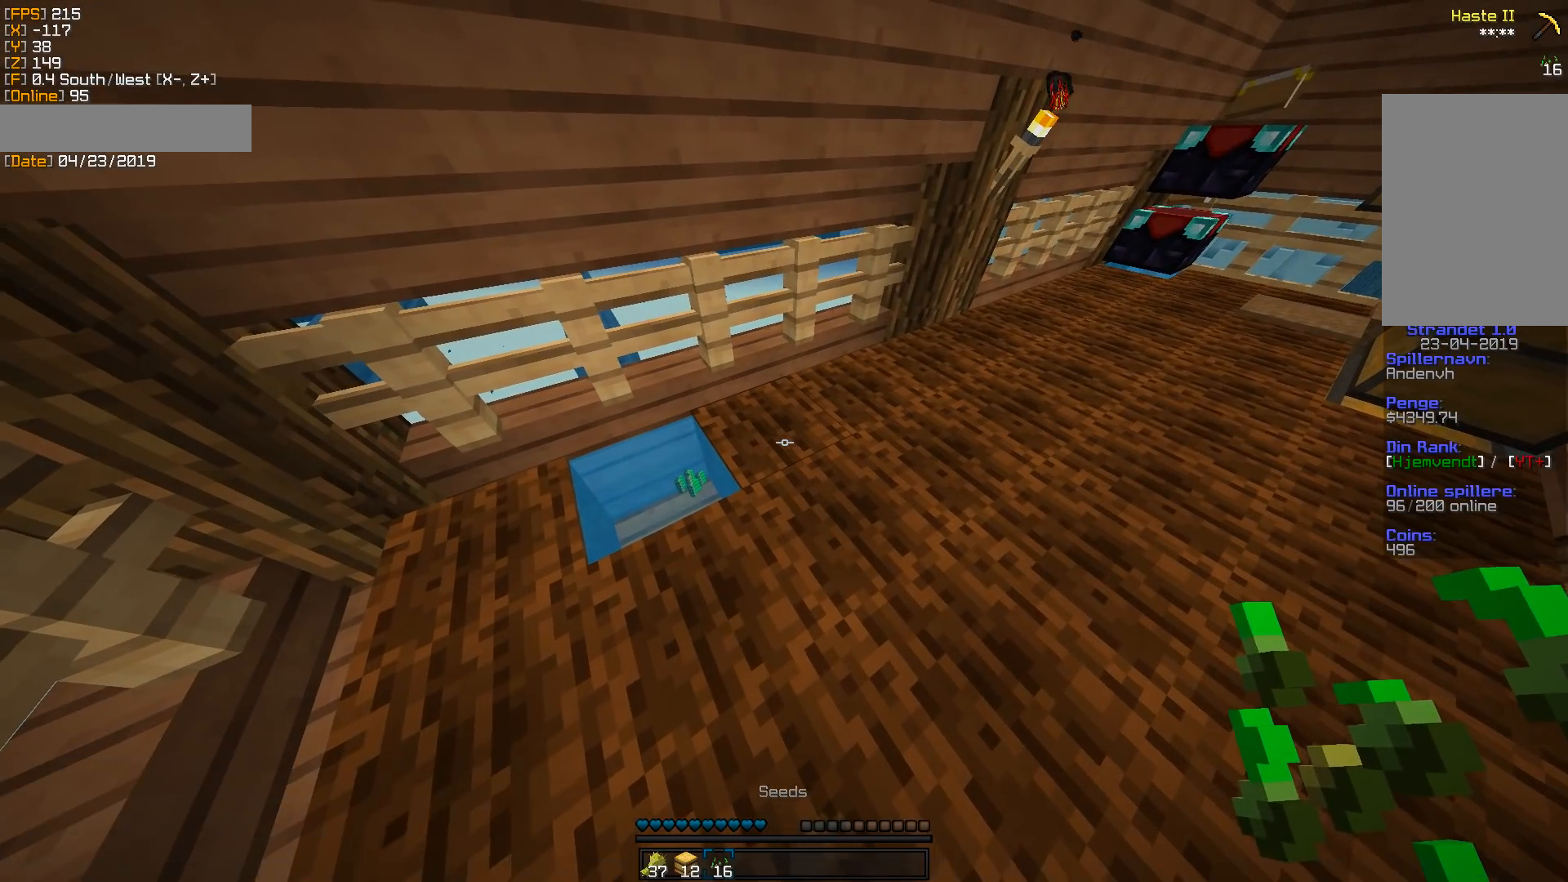
{"keys": [], "mouse": ["right"], "events": [[283, "mouse_right", "down"]]}